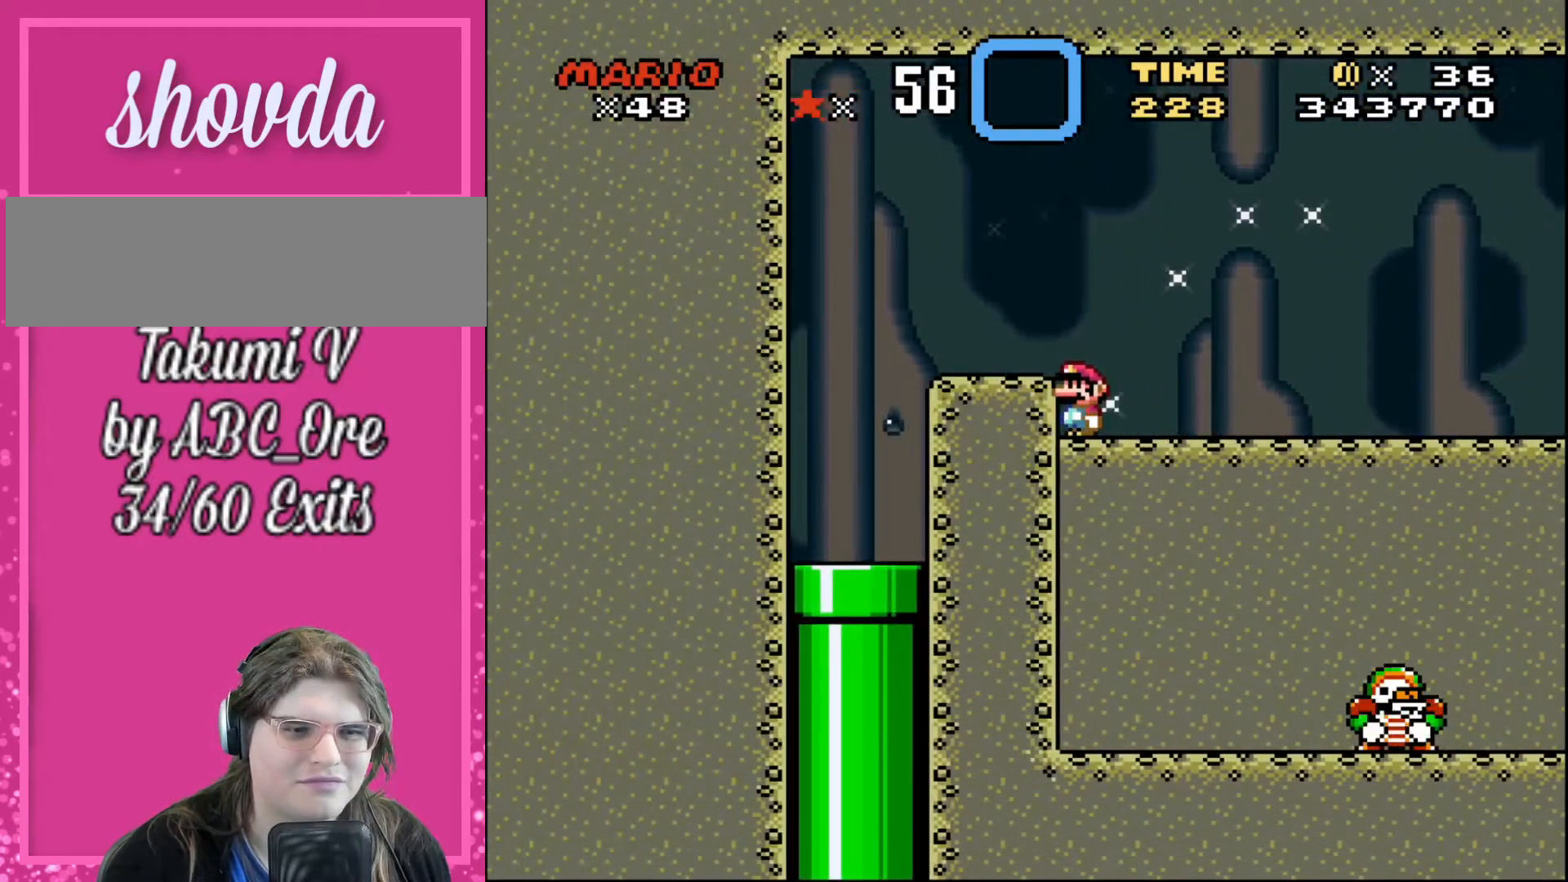
Gameplay with a controller; each line is a JSON object with the inputs held at the frame after it. "events" lists button and stick changes between this image and that frame as [ms after this image, input, new state], when the widget could be followed in between. Not read: A B CIRCLE CROSS L3 R3 SQUARE TRIANGLE X Y.
{"buttons": ["DPAD_RIGHT"], "events": [[200, "DPAD_RIGHT", "down"]]}
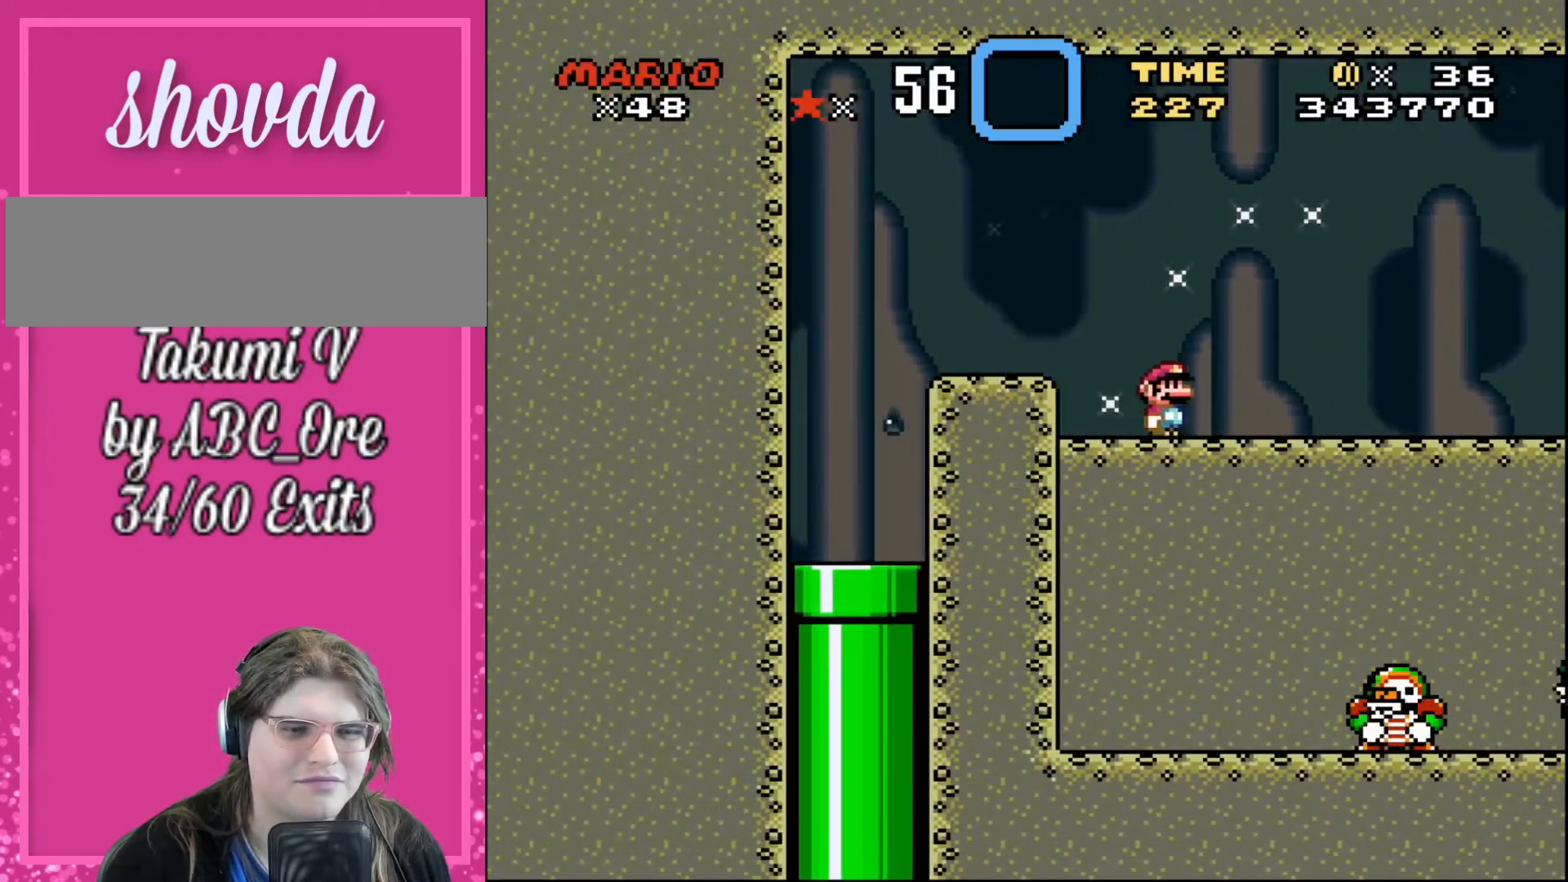
{"buttons": ["DPAD_RIGHT"], "events": []}
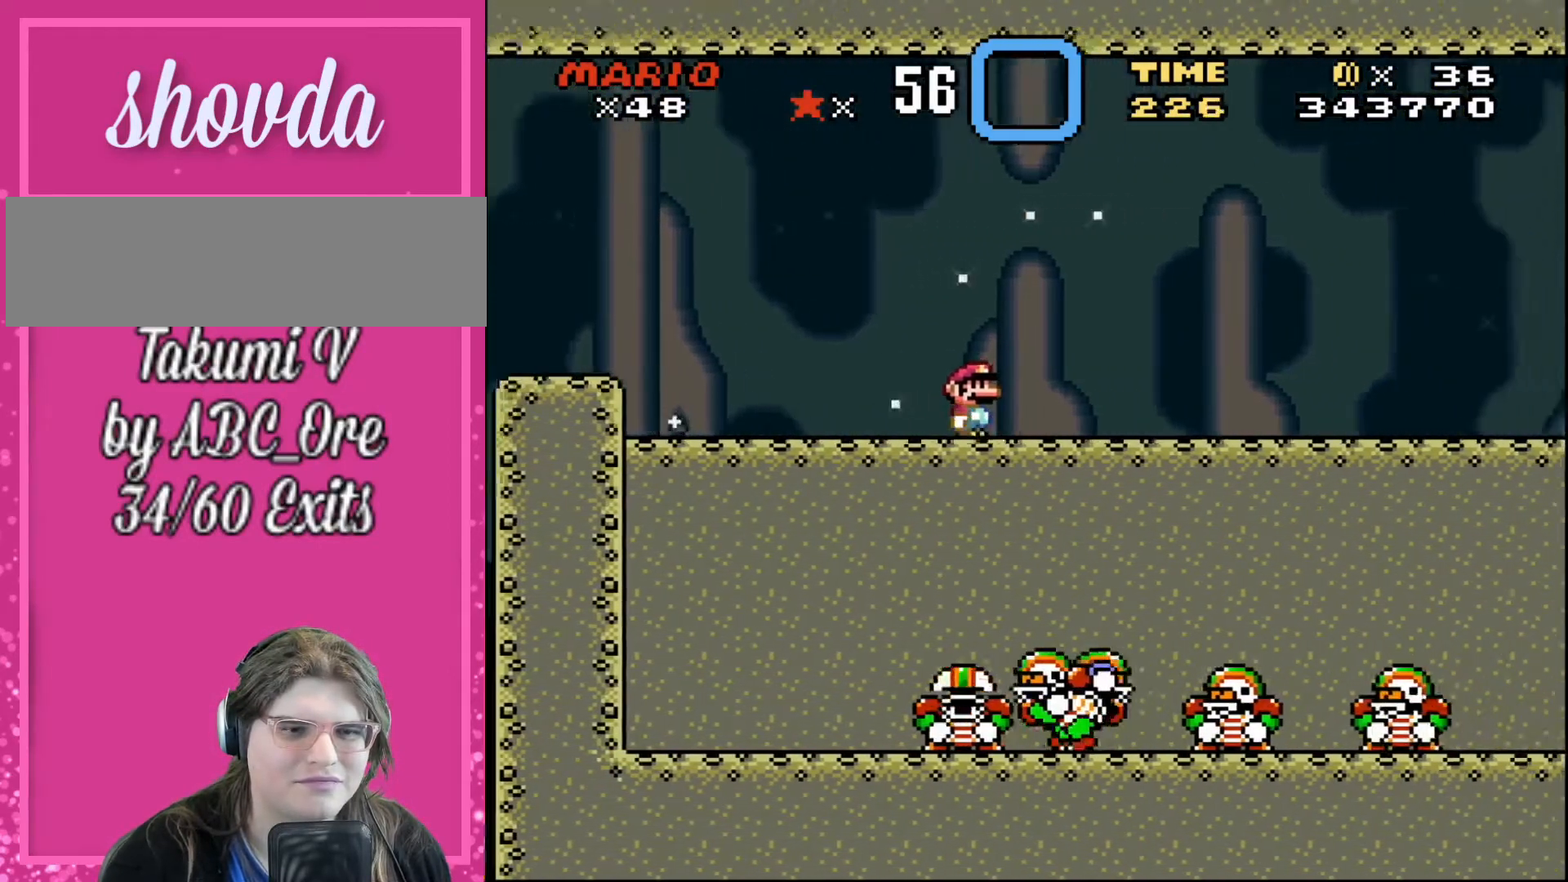
{"buttons": [], "events": [[133, "DPAD_RIGHT", "up"], [167, "DPAD_LEFT", "down"], [333, "DPAD_LEFT", "up"]]}
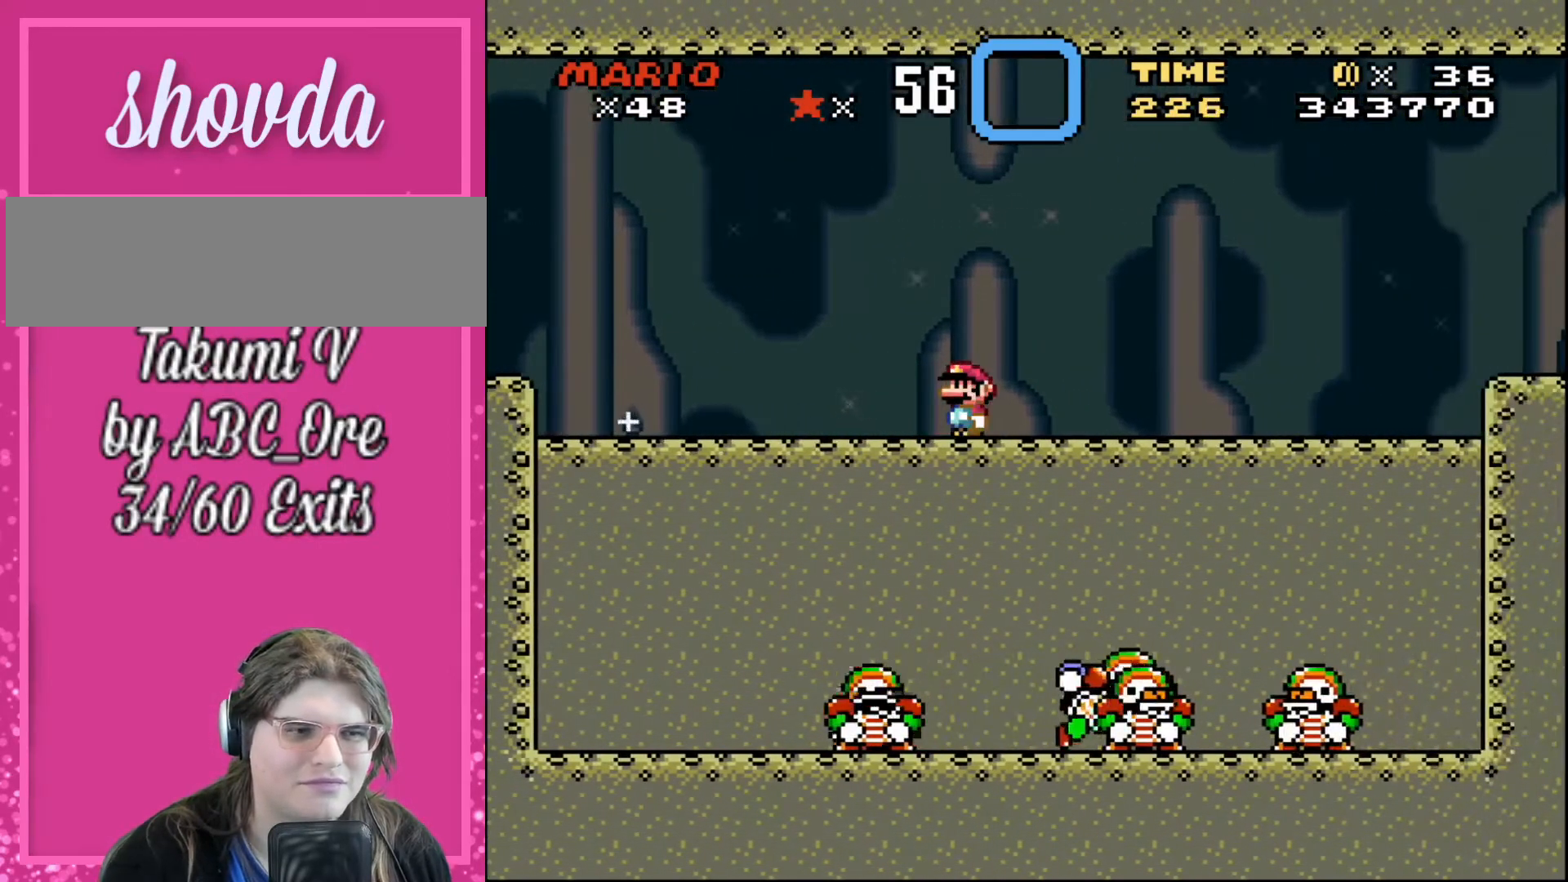
{"buttons": [], "events": []}
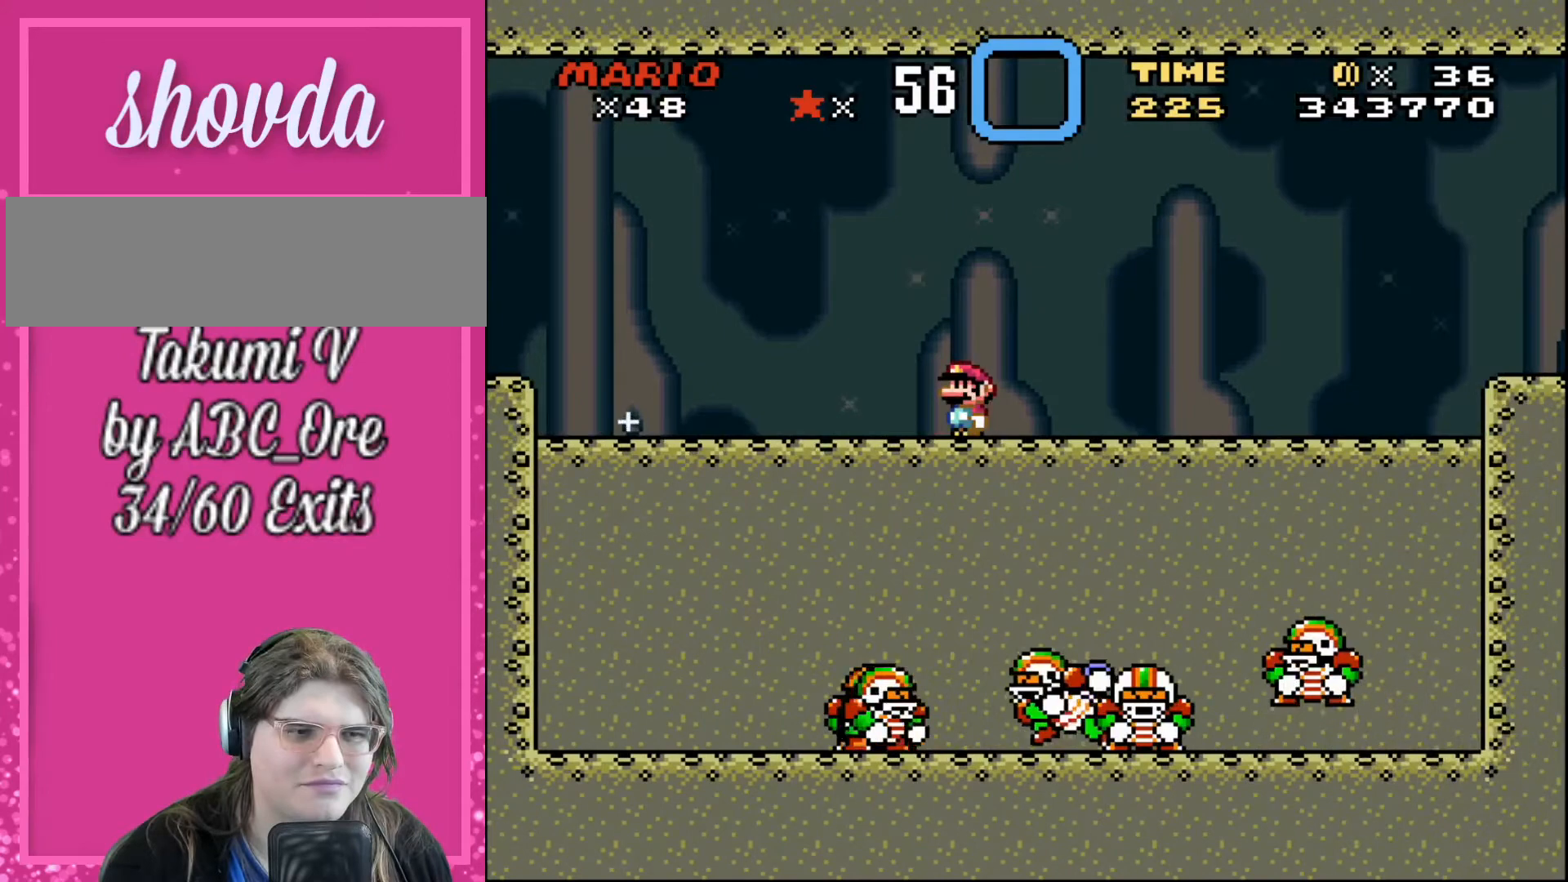
{"buttons": ["DPAD_RIGHT"], "events": [[100, "DPAD_RIGHT", "down"]]}
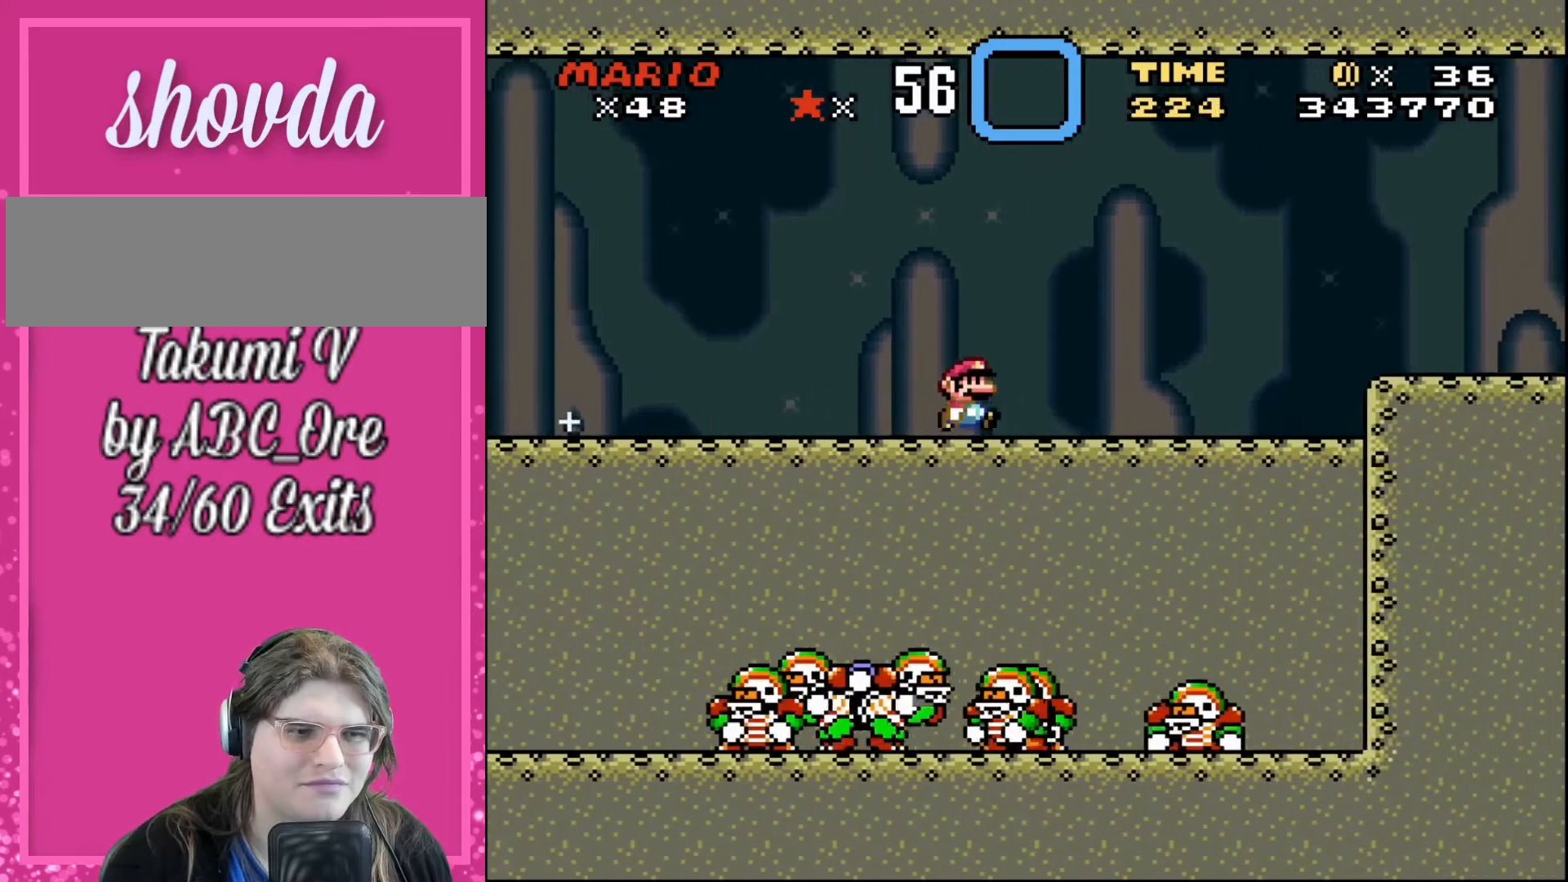
{"buttons": ["DPAD_RIGHT"], "events": [[134, "DPAD_RIGHT", "up"], [334, "DPAD_LEFT", "down"], [467, "DPAD_LEFT", "up"], [501, "DPAD_RIGHT", "down"]]}
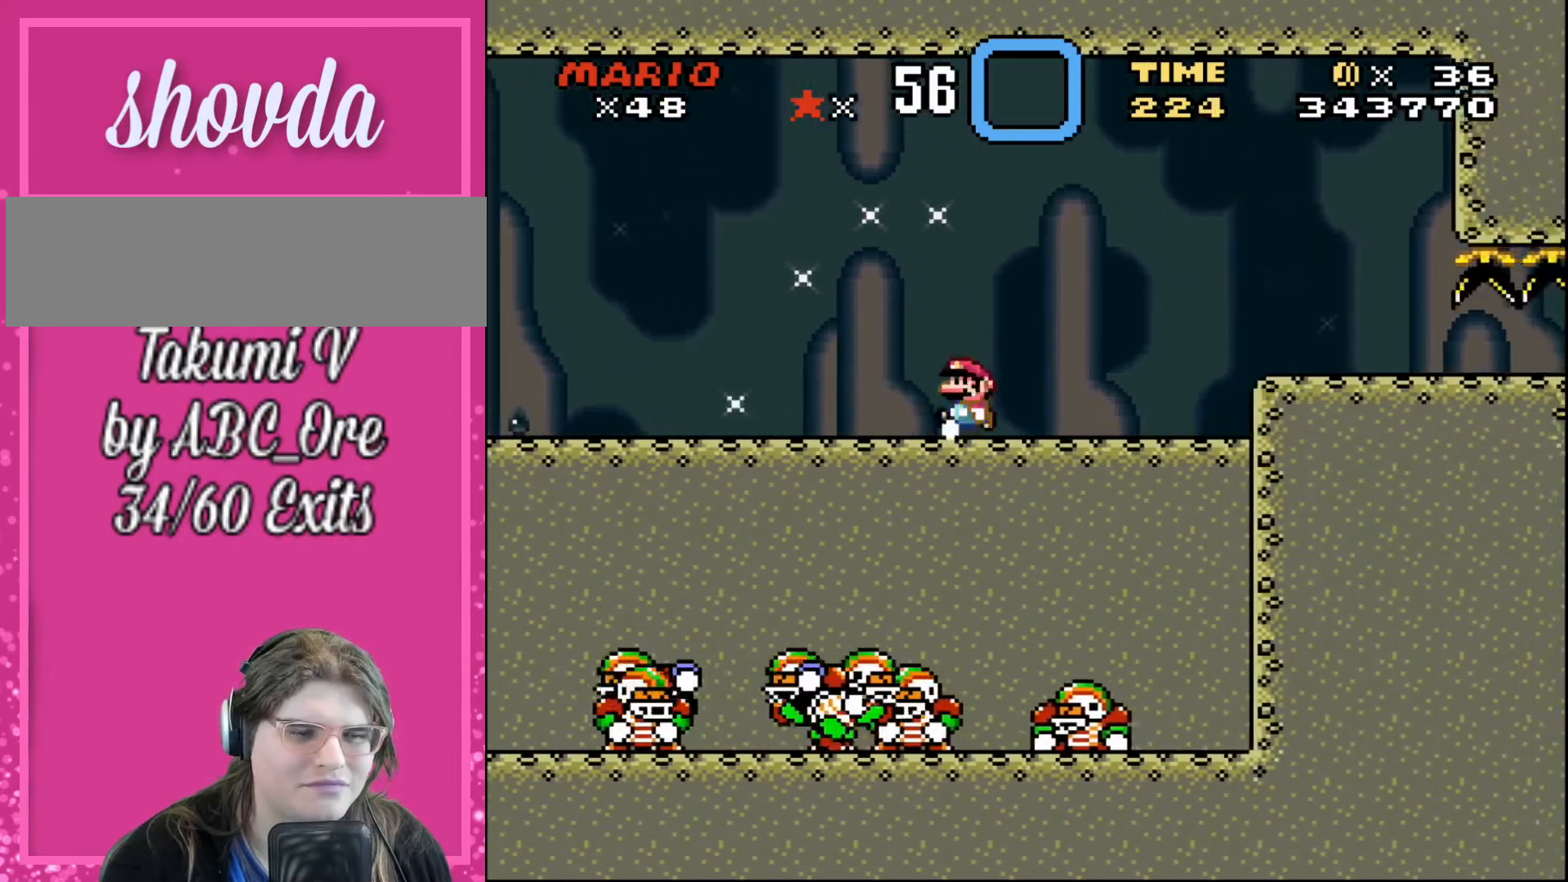
{"buttons": [], "events": [[500, "DPAD_RIGHT", "up"]]}
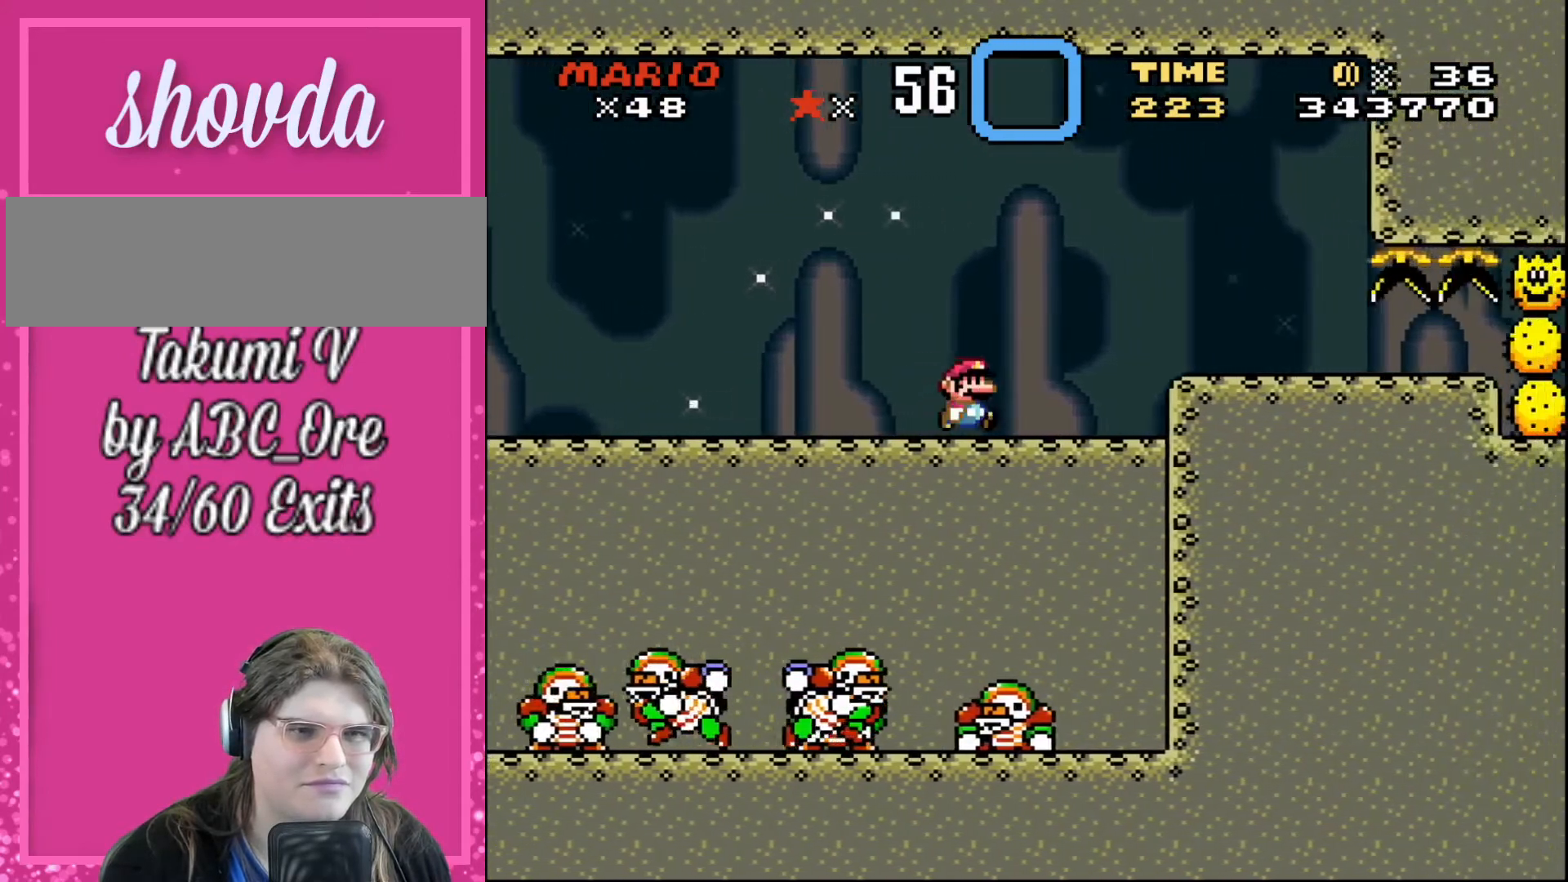
{"buttons": ["DPAD_LEFT"], "events": [[34, "DPAD_DOWN", "down"], [67, "DPAD_DOWN", "up"], [67, "DPAD_LEFT", "down"]]}
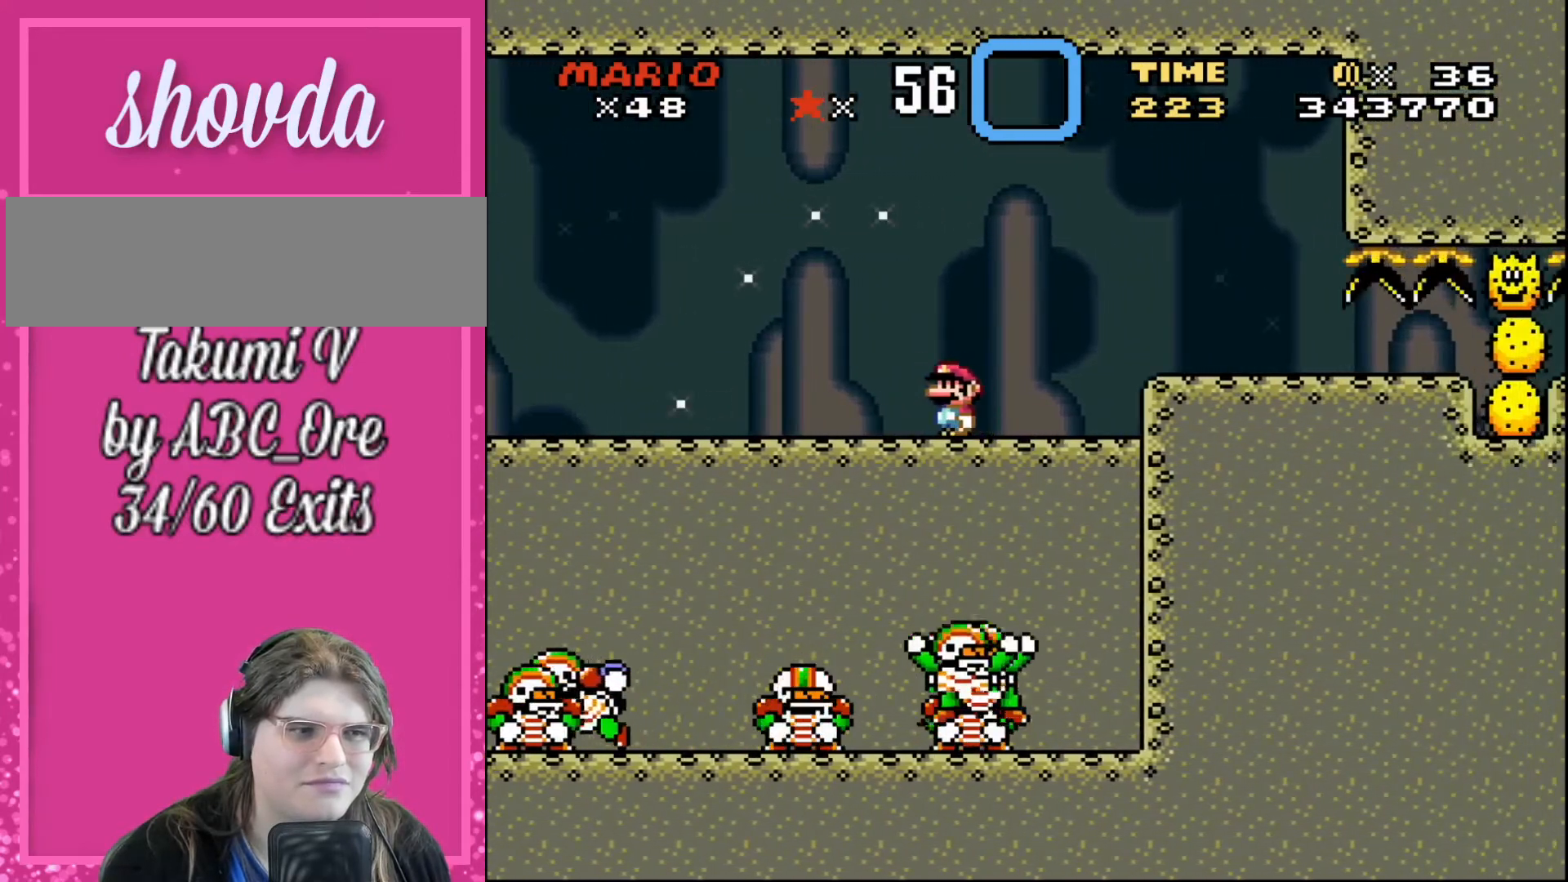
{"buttons": ["DPAD_LEFT"], "events": []}
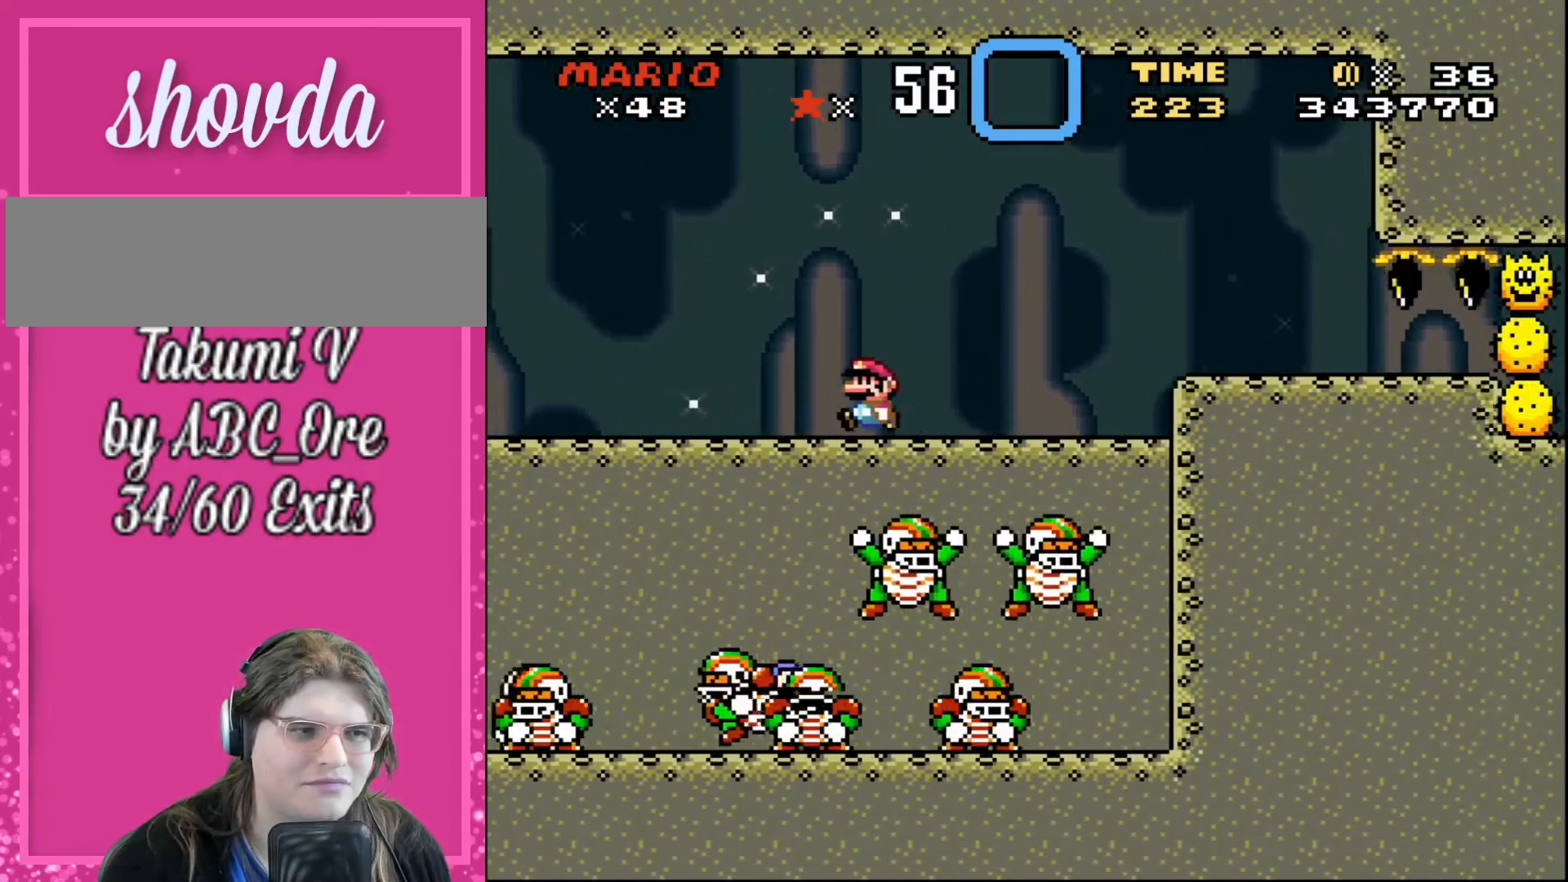
{"buttons": ["DPAD_LEFT"], "events": []}
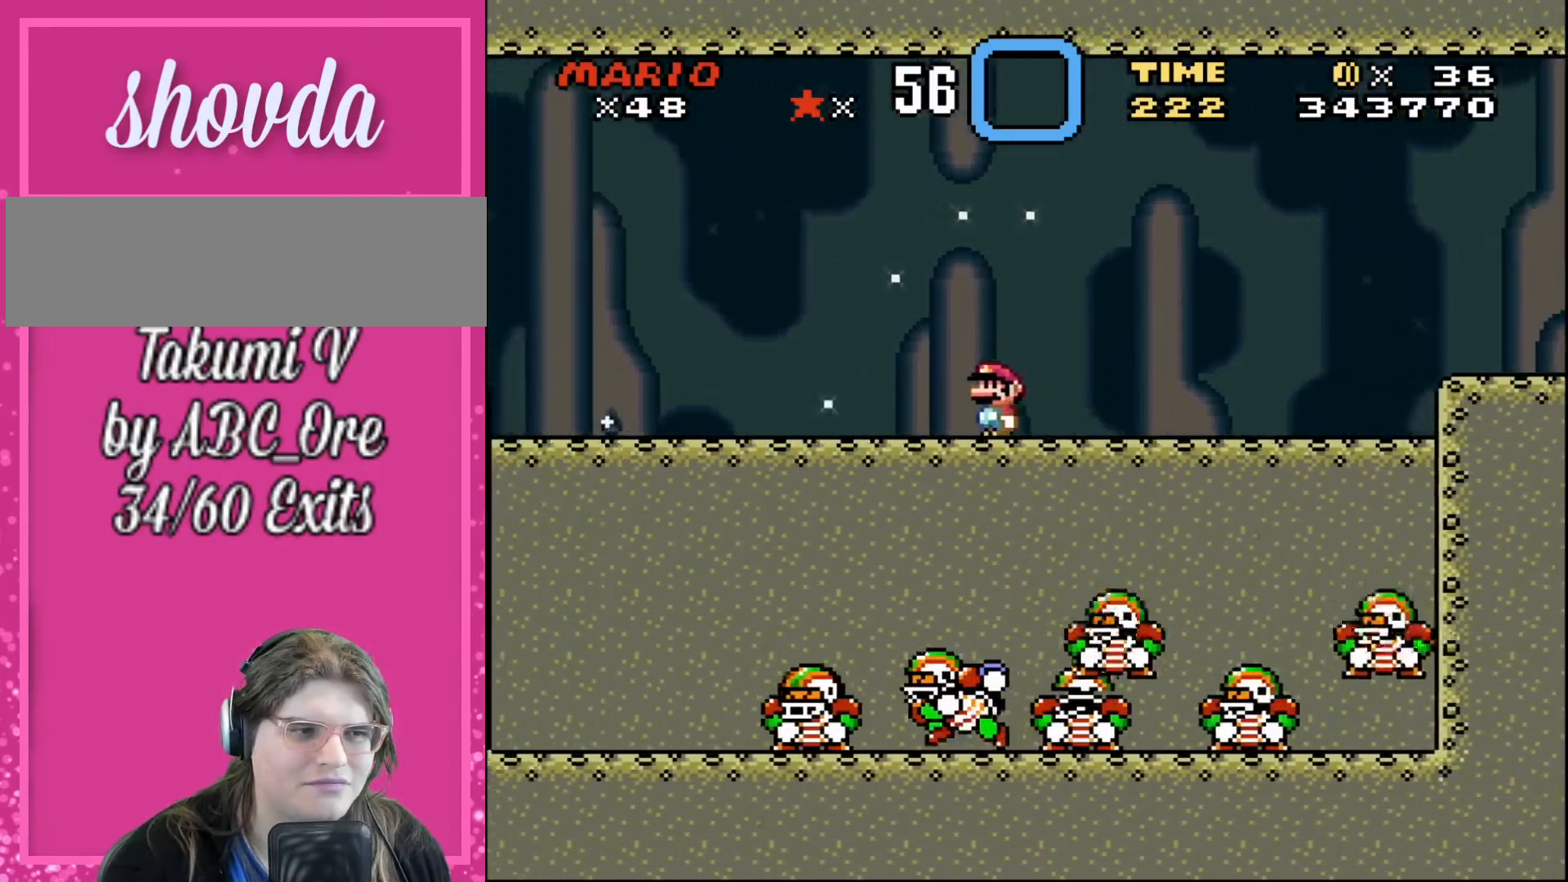
{"buttons": ["DPAD_LEFT"], "events": []}
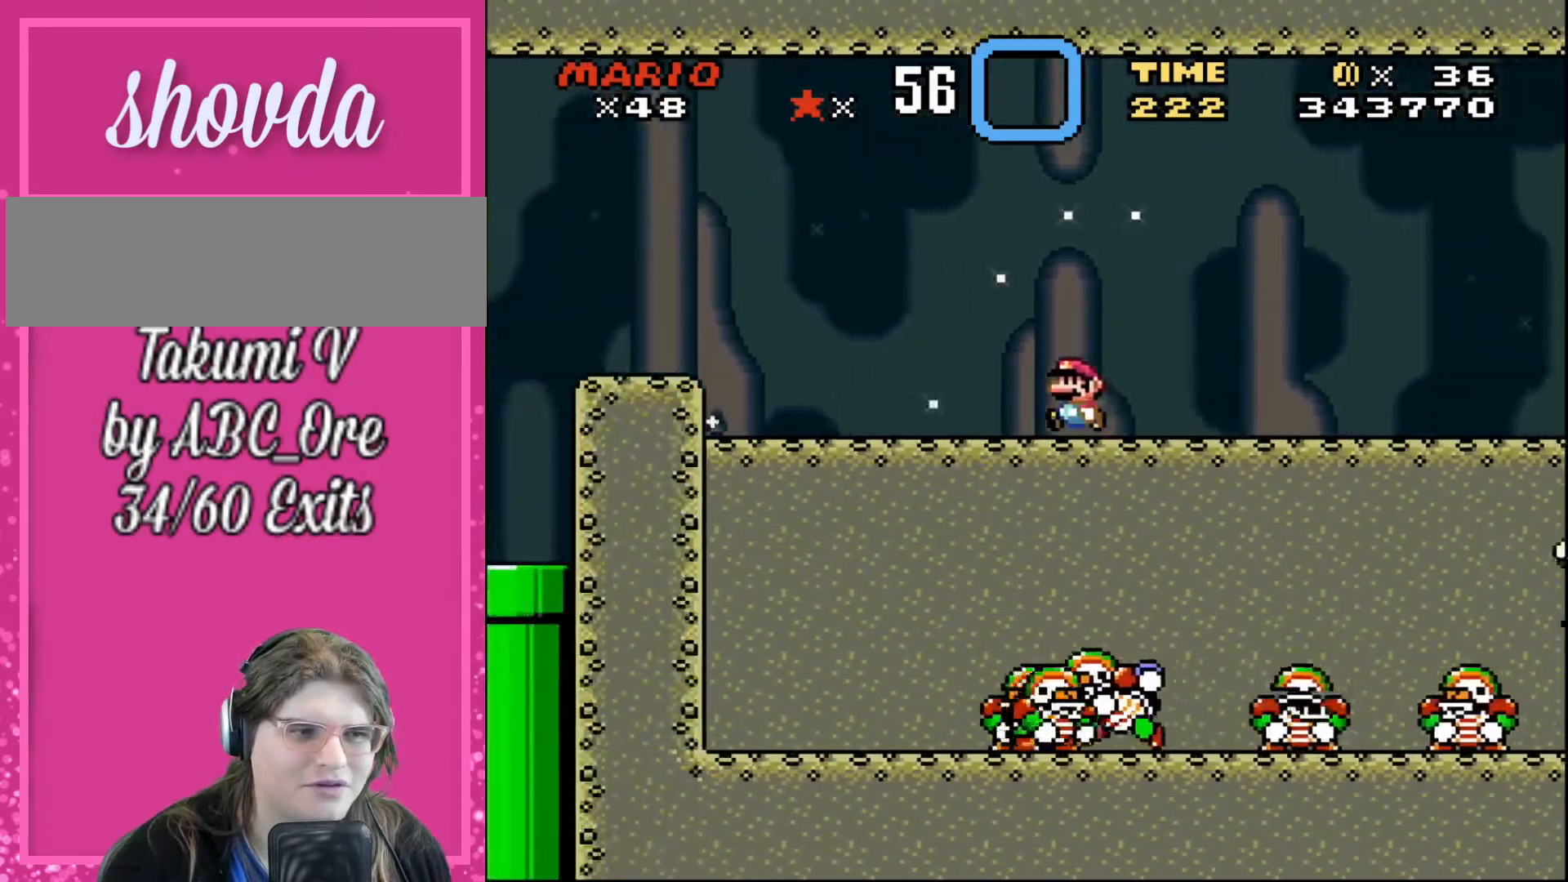
{"buttons": ["DPAD_LEFT"], "events": []}
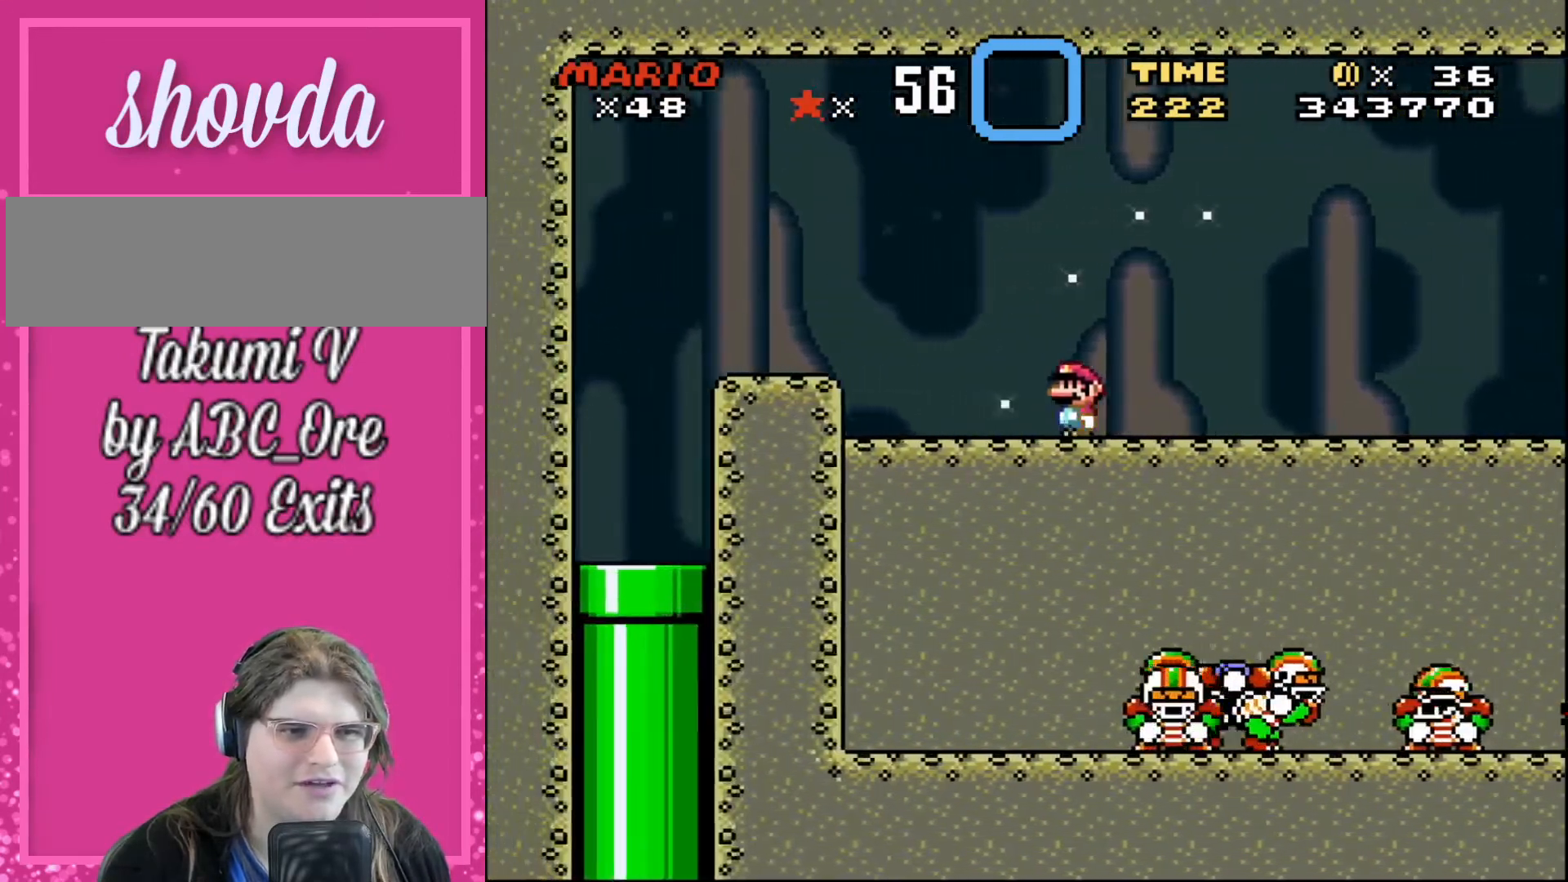
{"buttons": ["DPAD_LEFT"], "events": []}
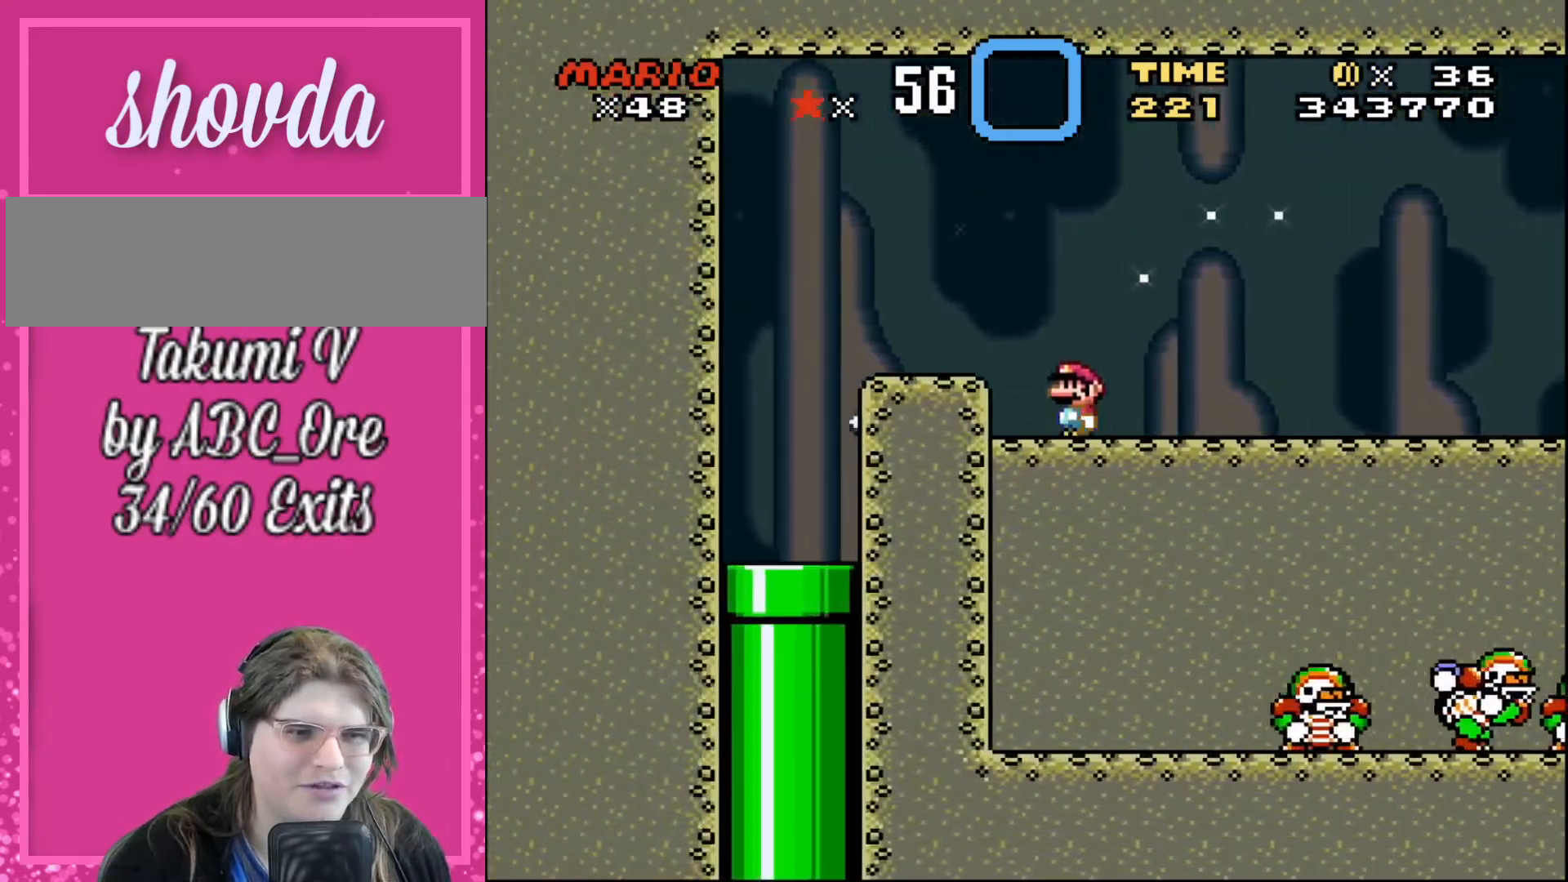
{"buttons": ["DPAD_LEFT"], "events": []}
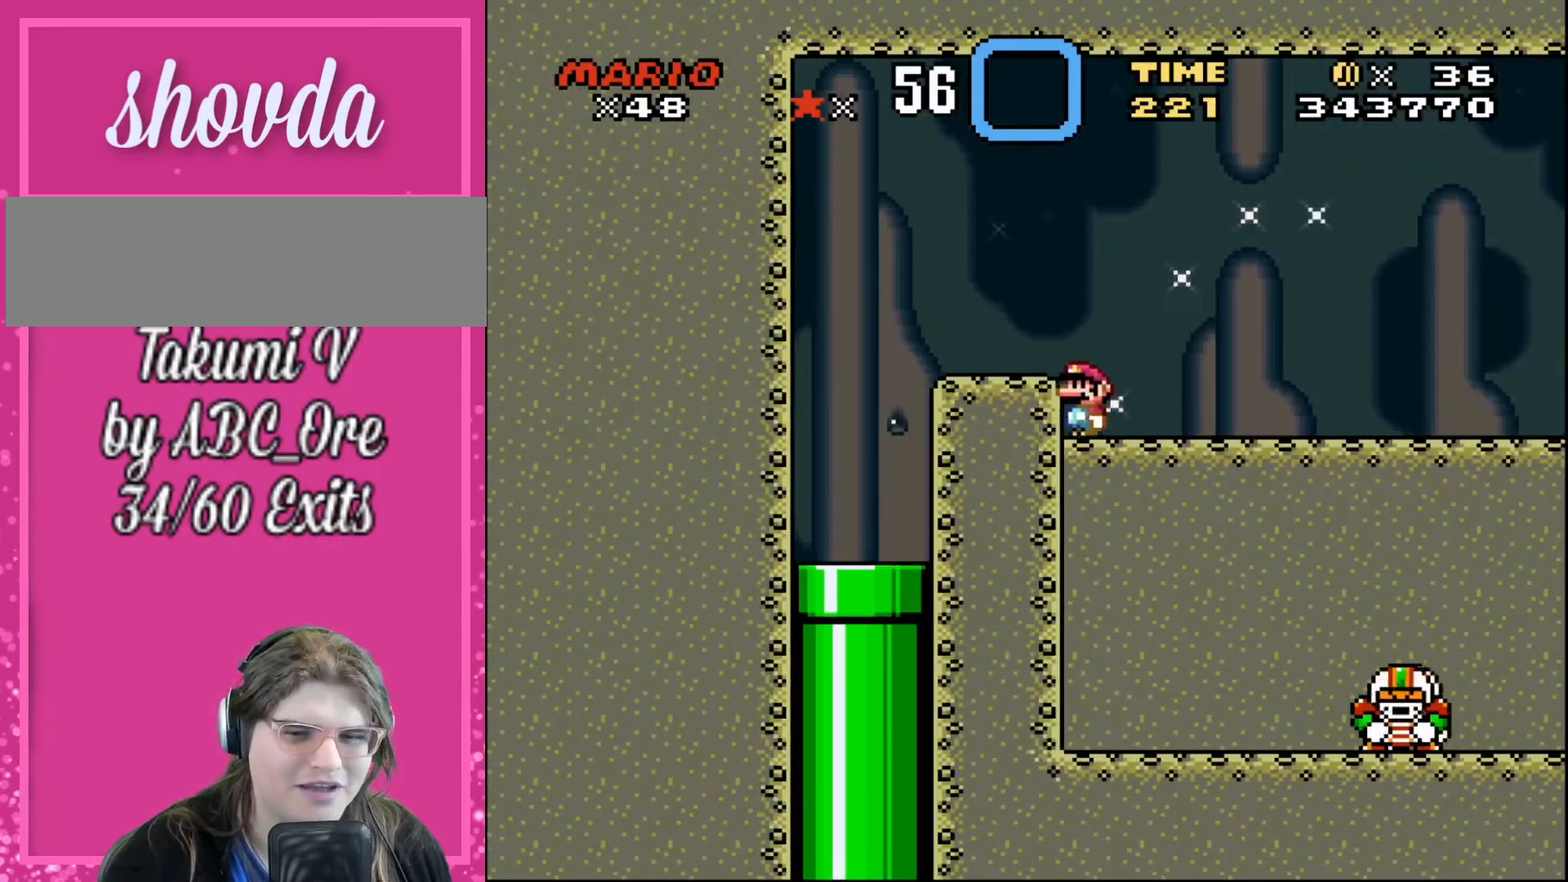
{"buttons": [], "events": [[333, "DPAD_LEFT", "up"]]}
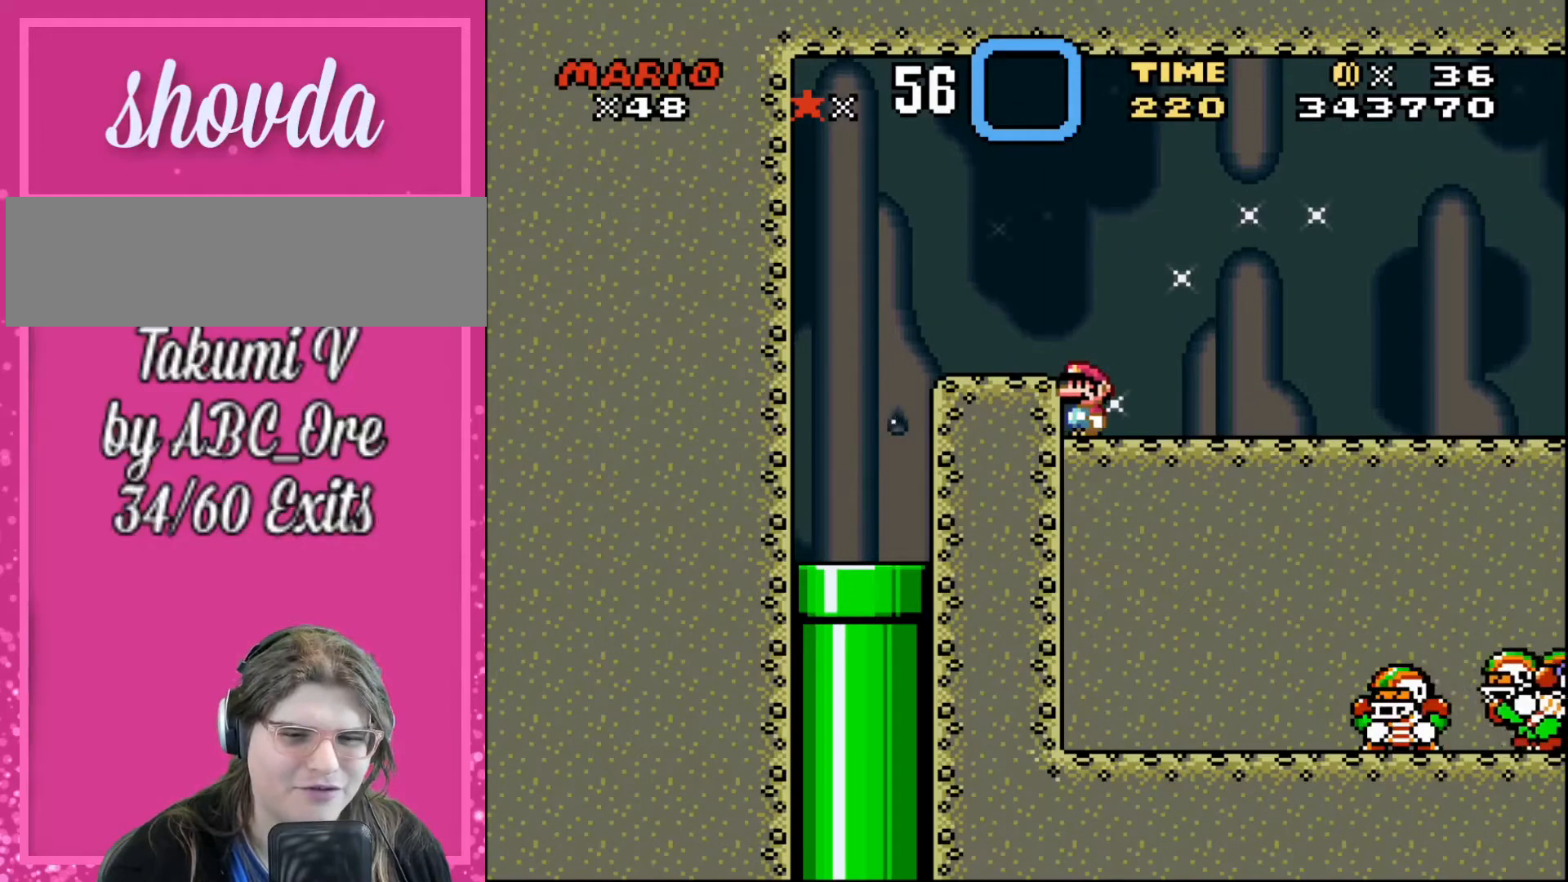
{"buttons": ["DPAD_RIGHT"], "events": [[267, "DPAD_RIGHT", "down"]]}
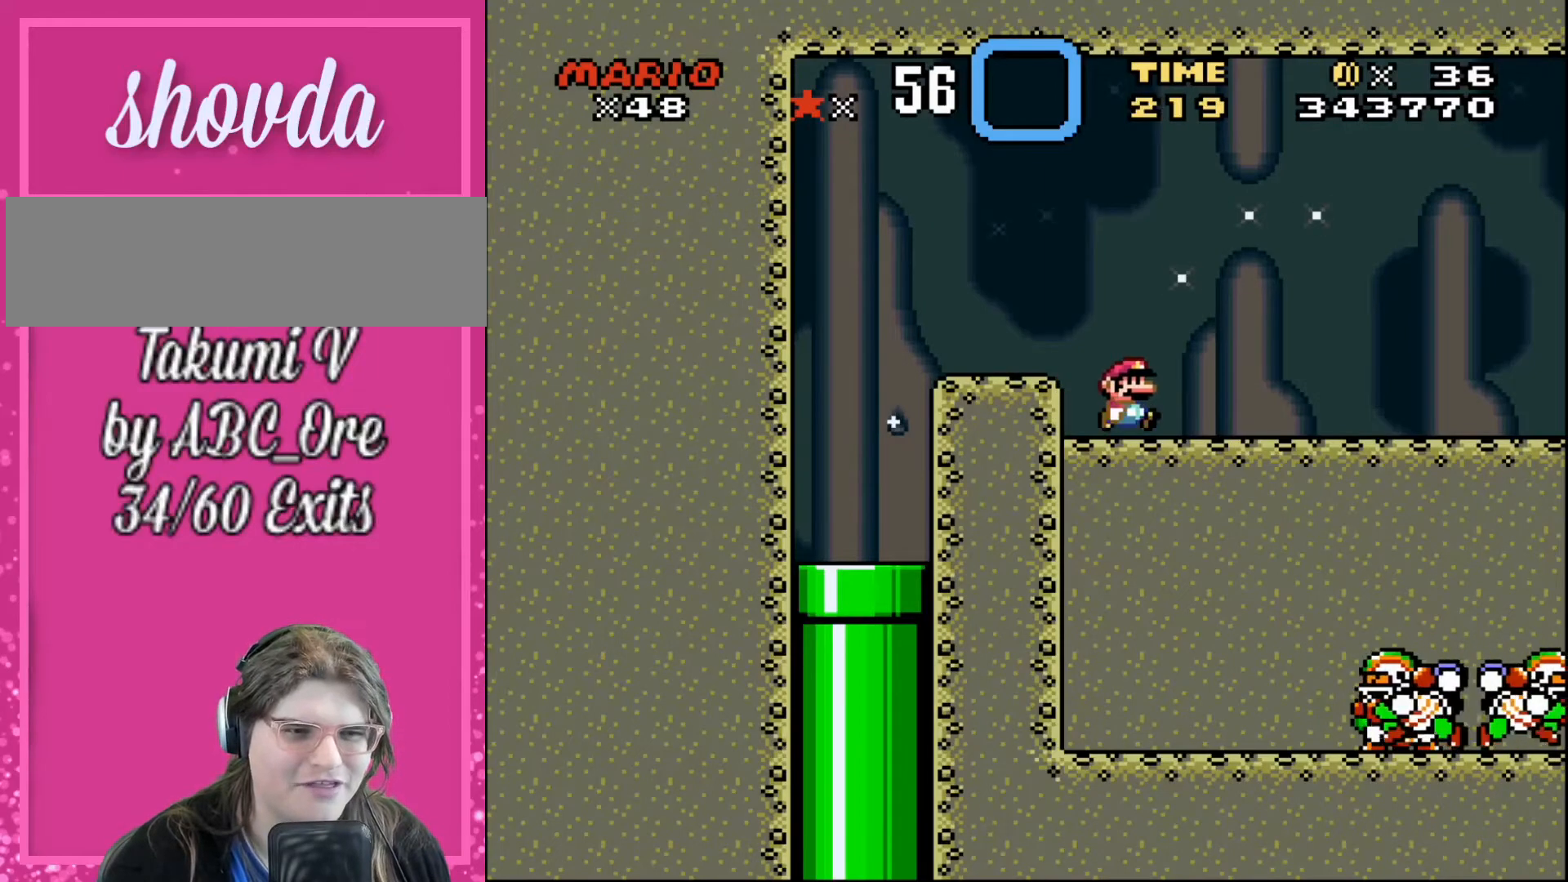
{"buttons": ["DPAD_RIGHT"], "events": []}
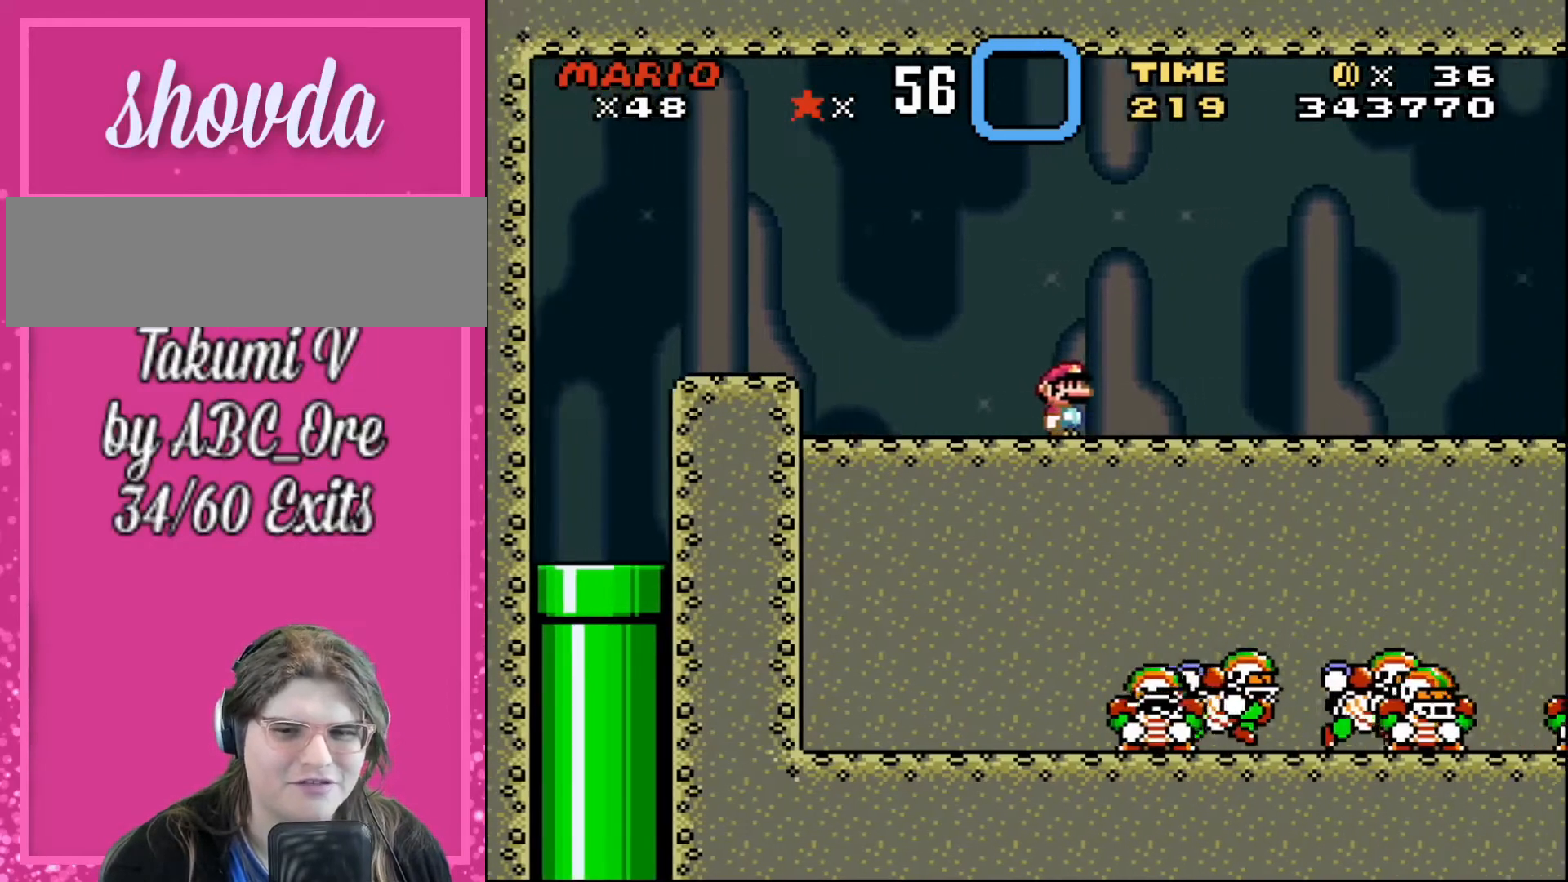
{"buttons": ["DPAD_RIGHT"], "events": []}
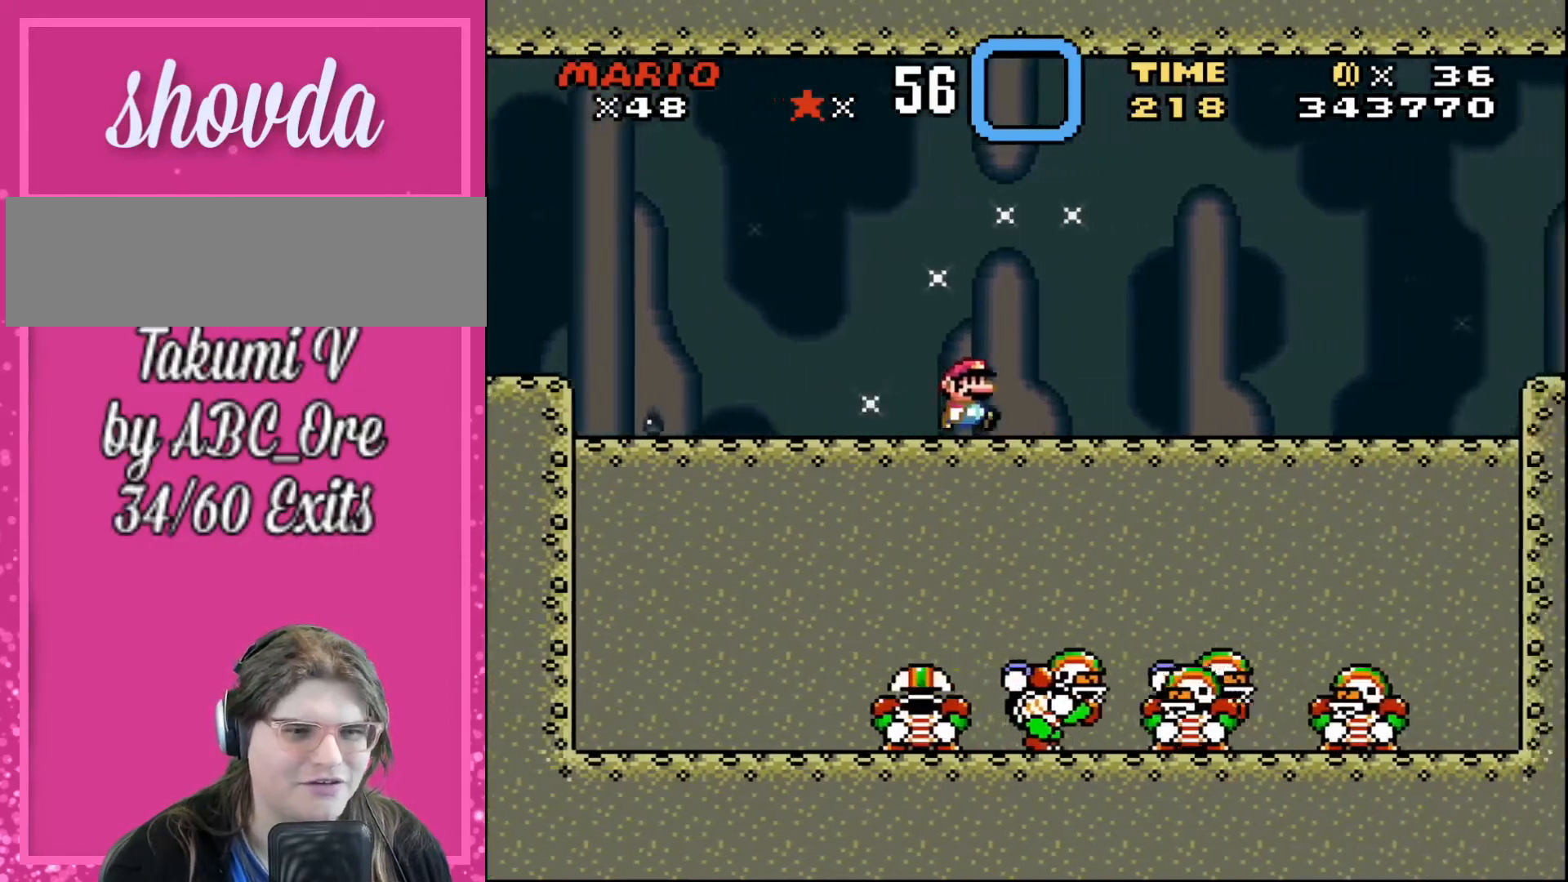
{"buttons": ["DPAD_RIGHT"], "events": []}
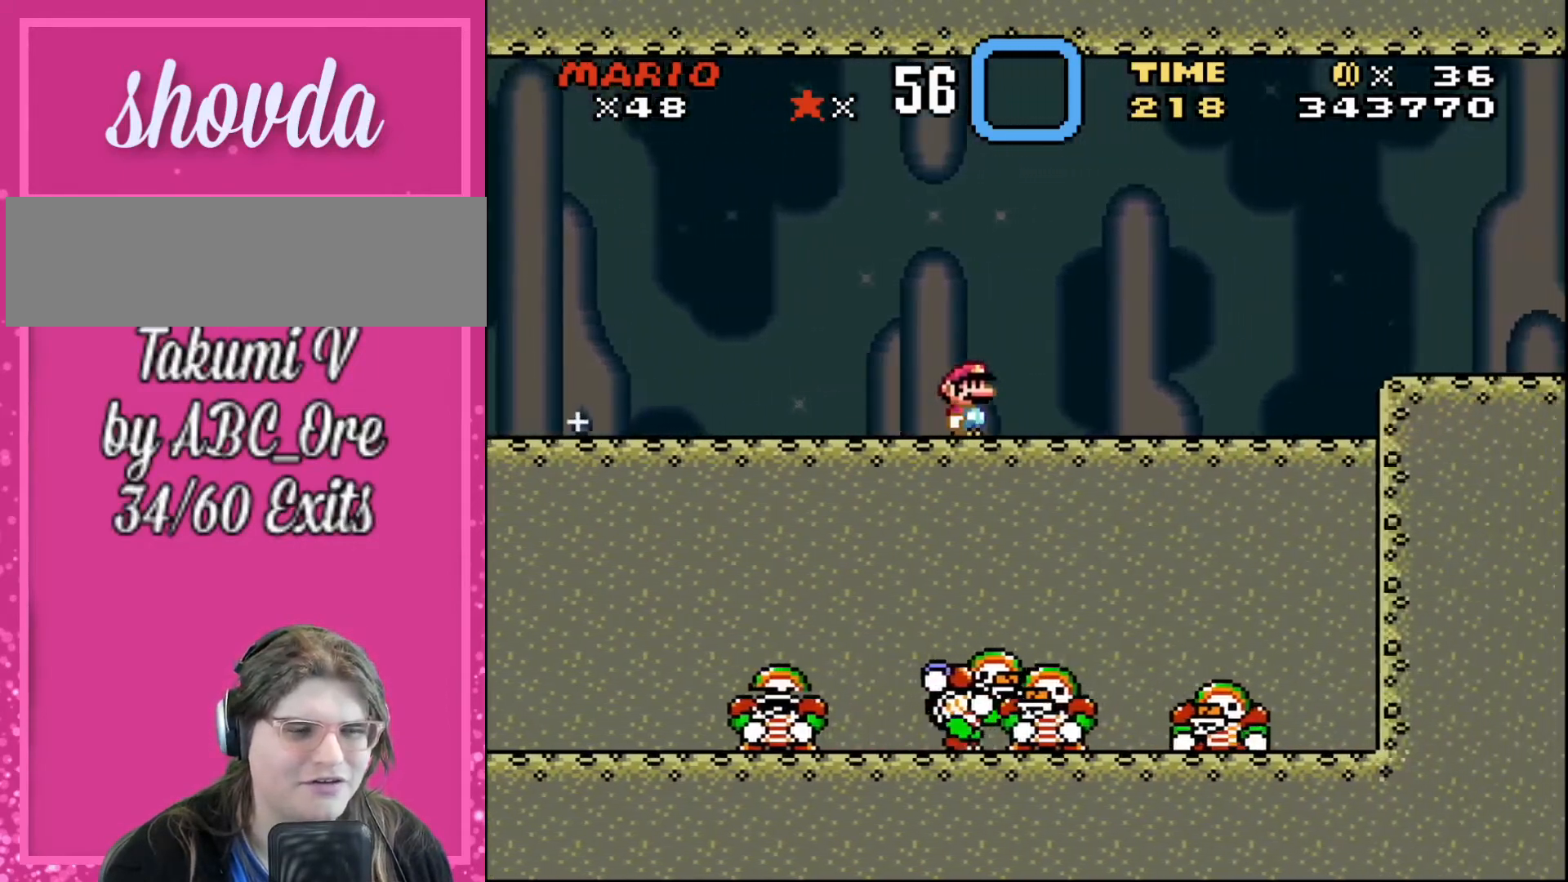
{"buttons": ["DPAD_RIGHT"], "events": []}
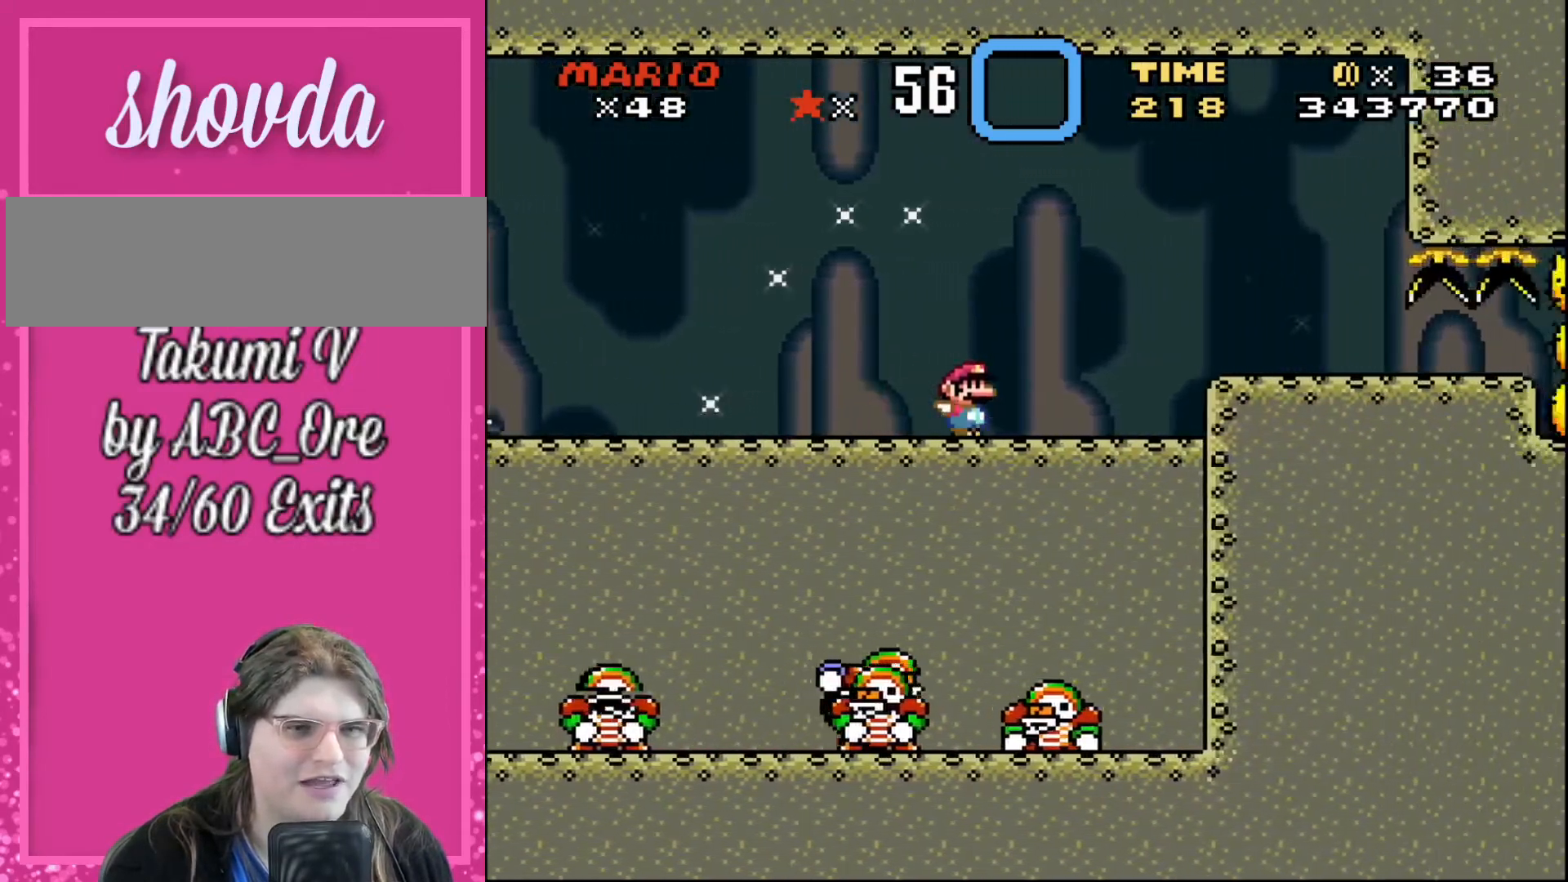
{"buttons": ["DPAD_LEFT"], "events": [[133, "DPAD_RIGHT", "up"], [167, "DPAD_LEFT", "down"], [233, "DPAD_LEFT", "up"], [367, "DPAD_LEFT", "down"]]}
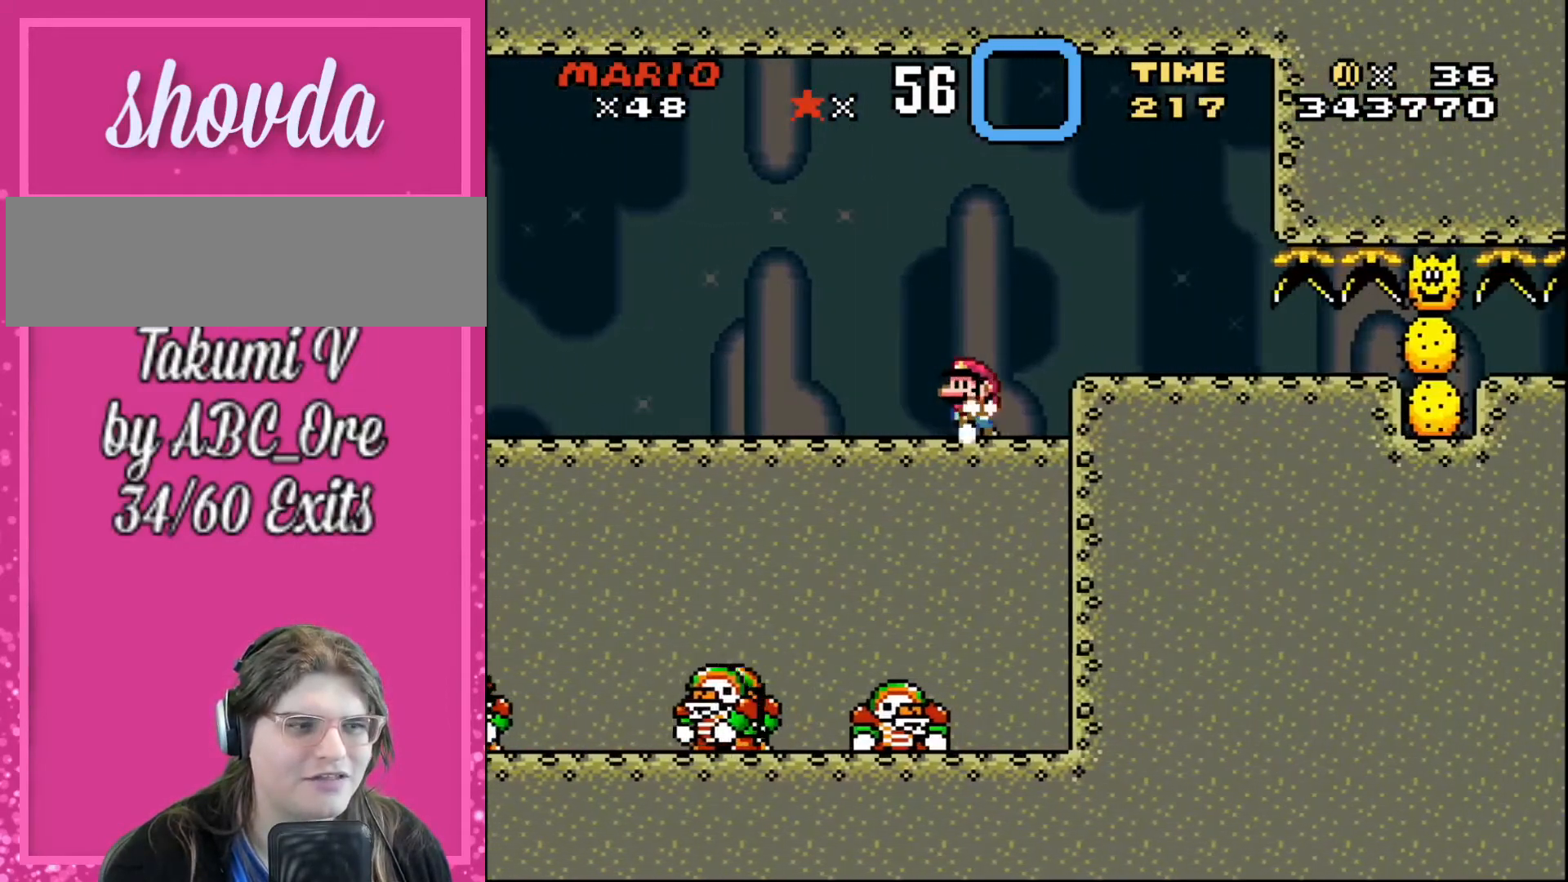
{"buttons": ["DPAD_LEFT"], "events": []}
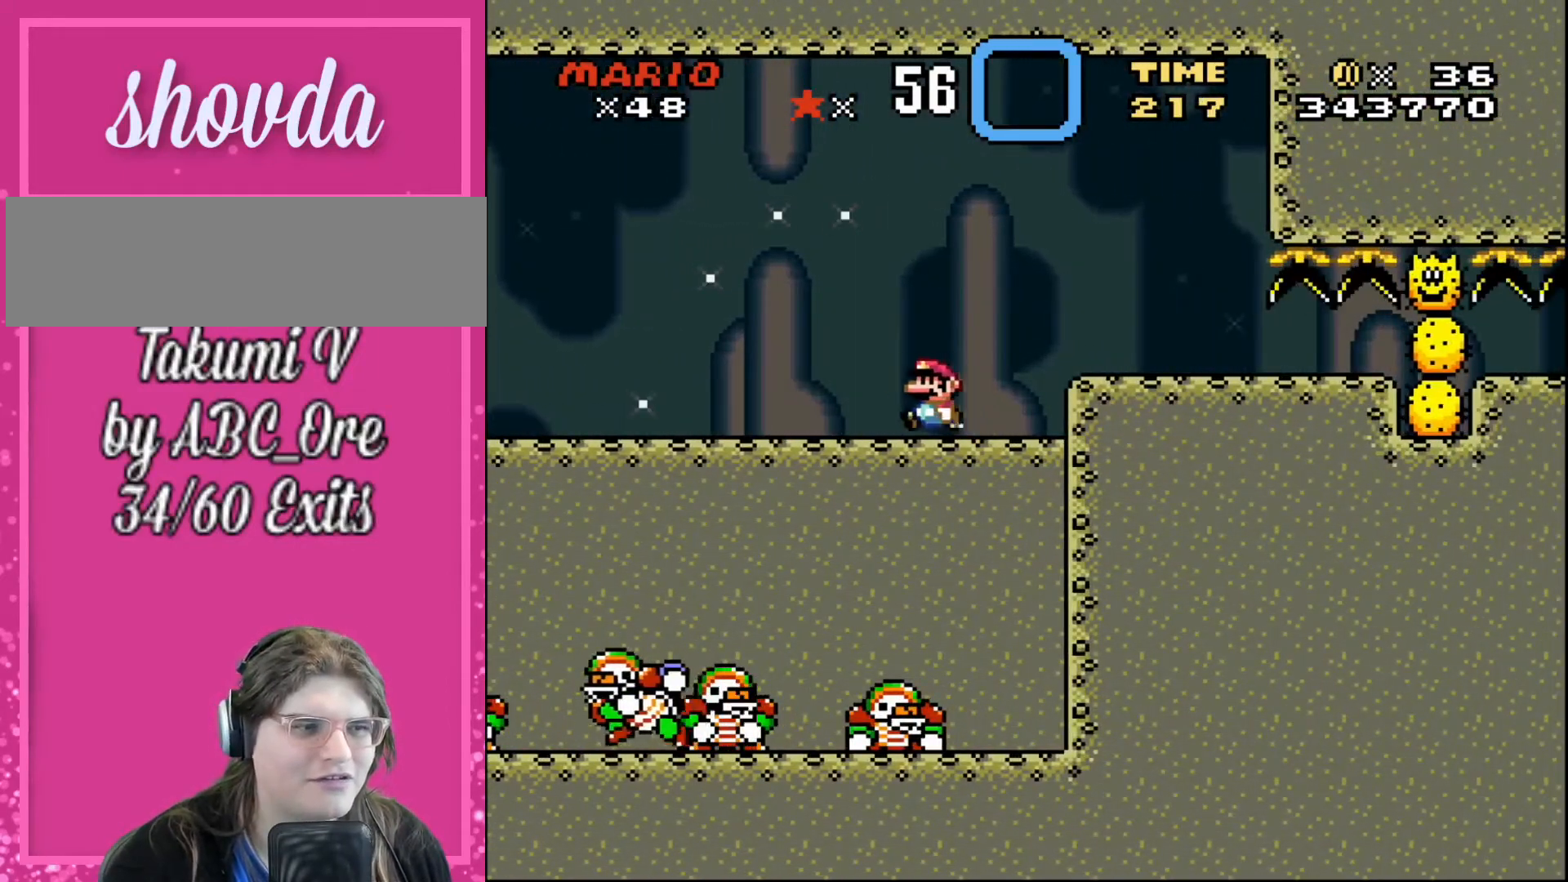
{"buttons": ["DPAD_RIGHT"], "events": [[400, "DPAD_DOWN", "down"], [400, "DPAD_LEFT", "up"], [400, "DPAD_RIGHT", "down"], [434, "DPAD_DOWN", "up"]]}
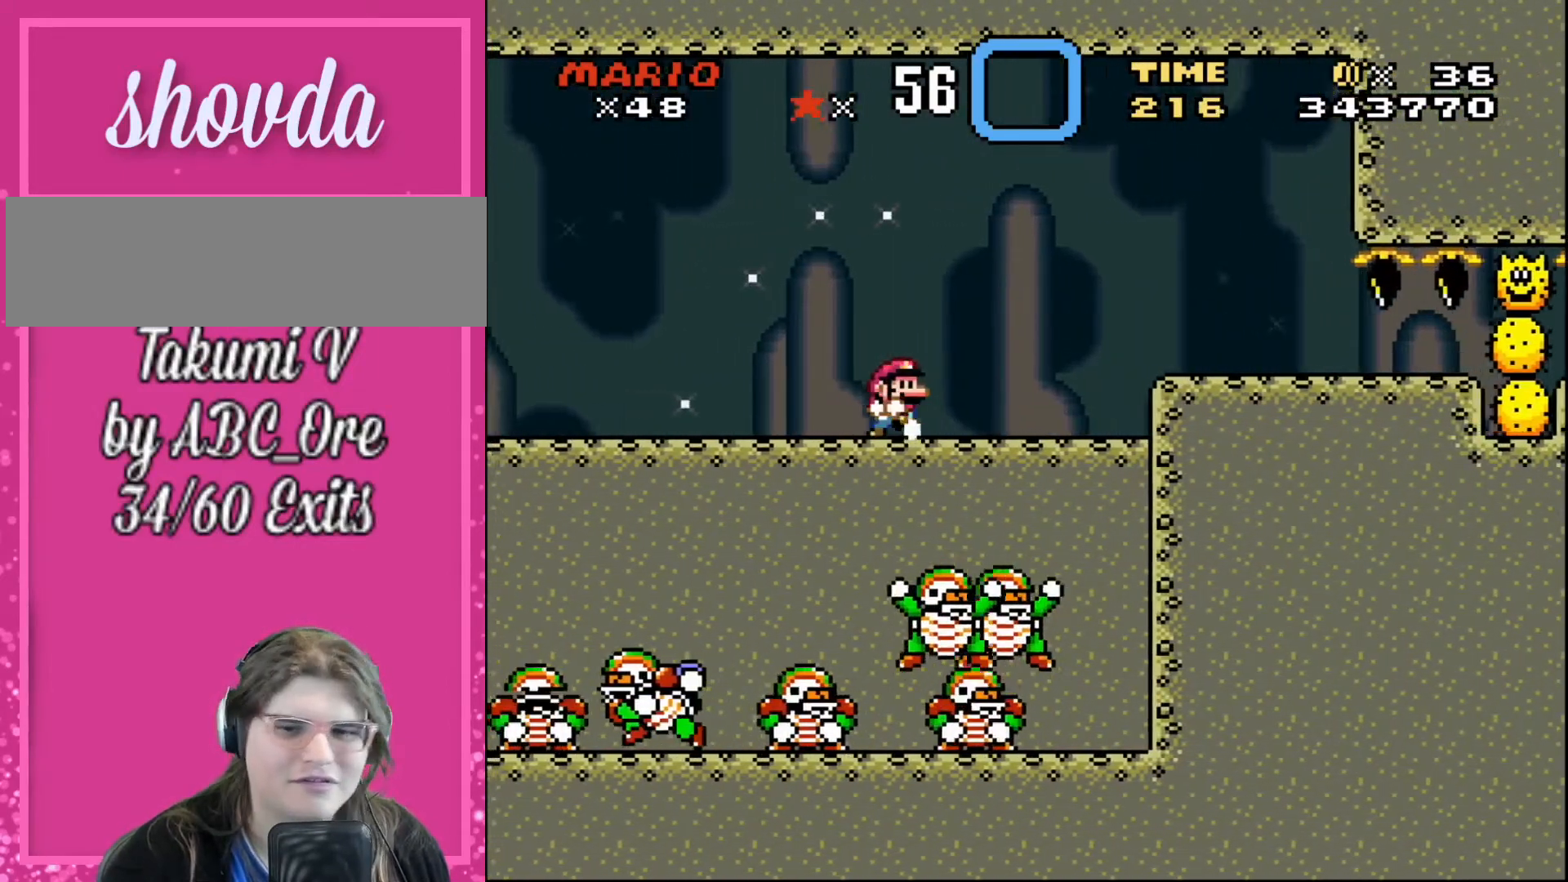
{"buttons": ["DPAD_LEFT"], "events": [[34, "DPAD_LEFT", "down"], [34, "DPAD_RIGHT", "up"]]}
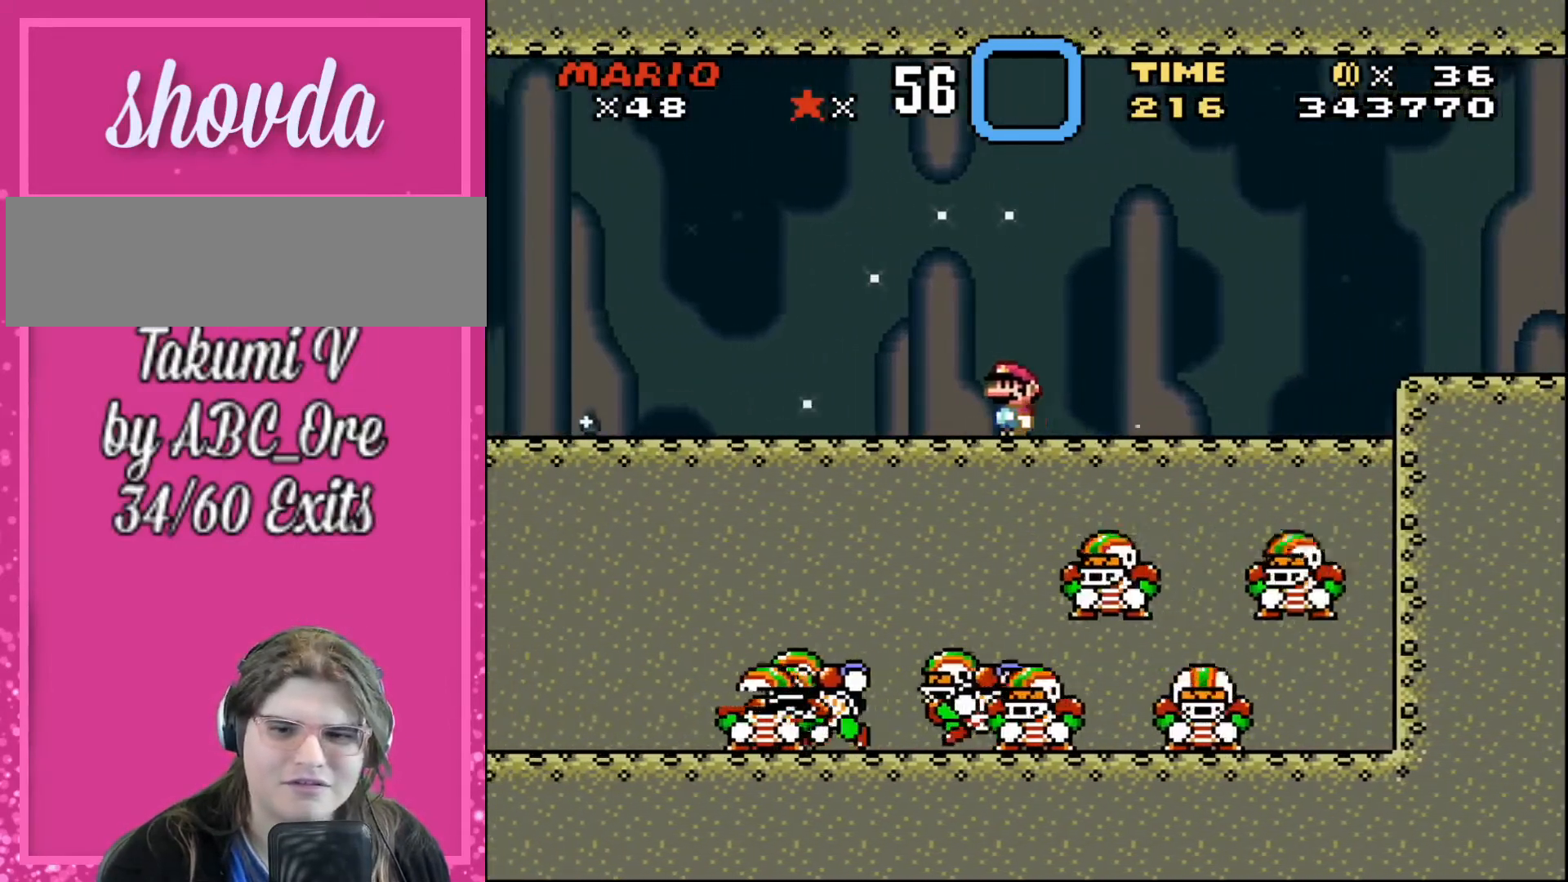
{"buttons": ["DPAD_LEFT"], "events": []}
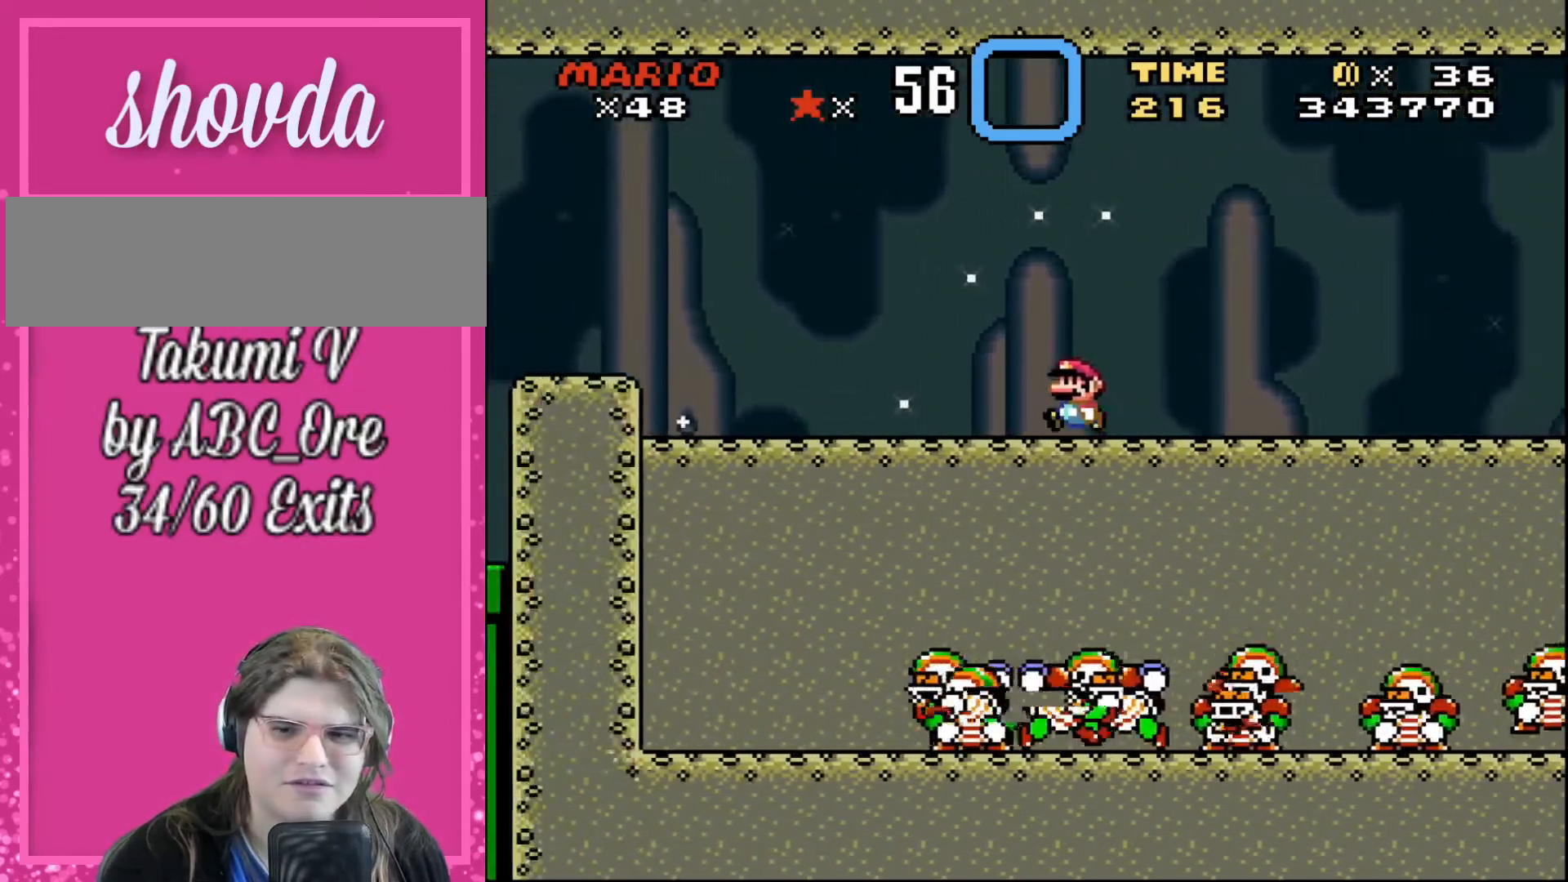
{"buttons": ["DPAD_LEFT"], "events": []}
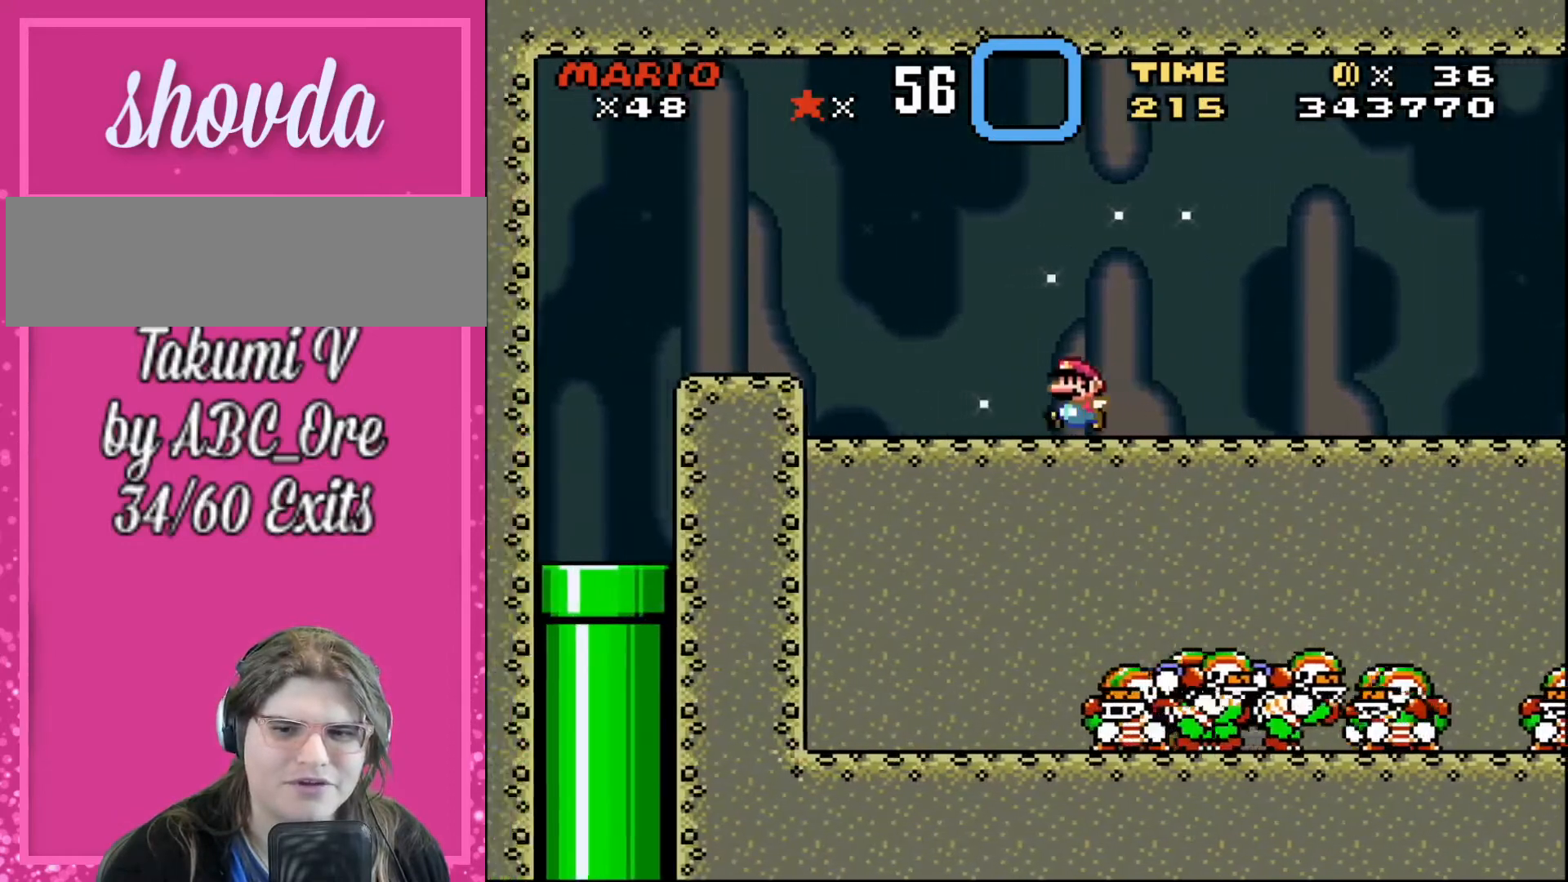
{"buttons": ["DPAD_LEFT"], "events": []}
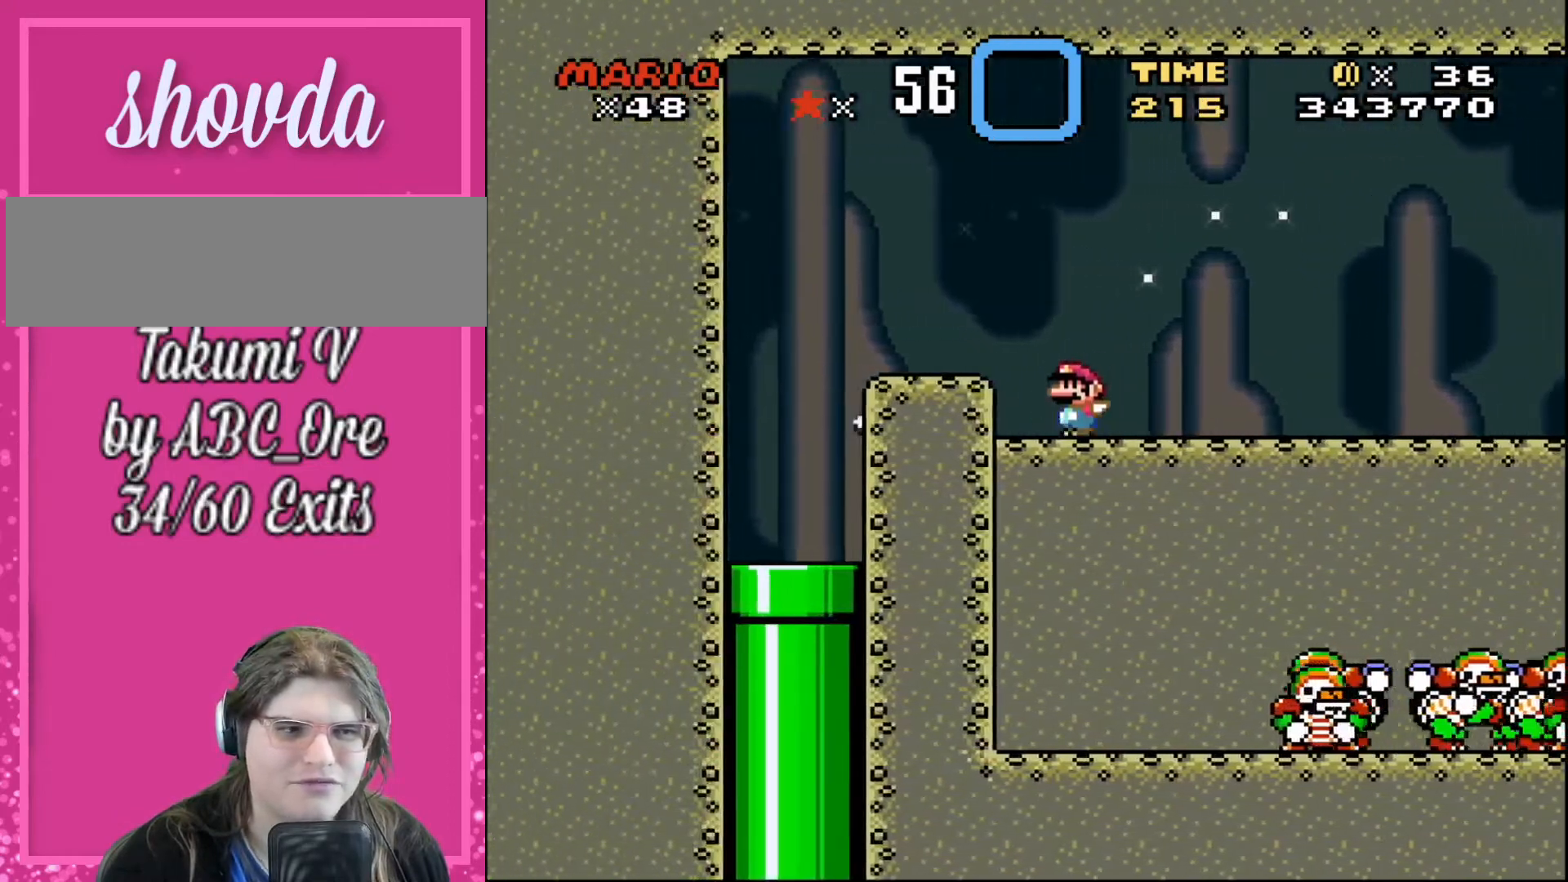
{"buttons": ["DPAD_LEFT"], "events": []}
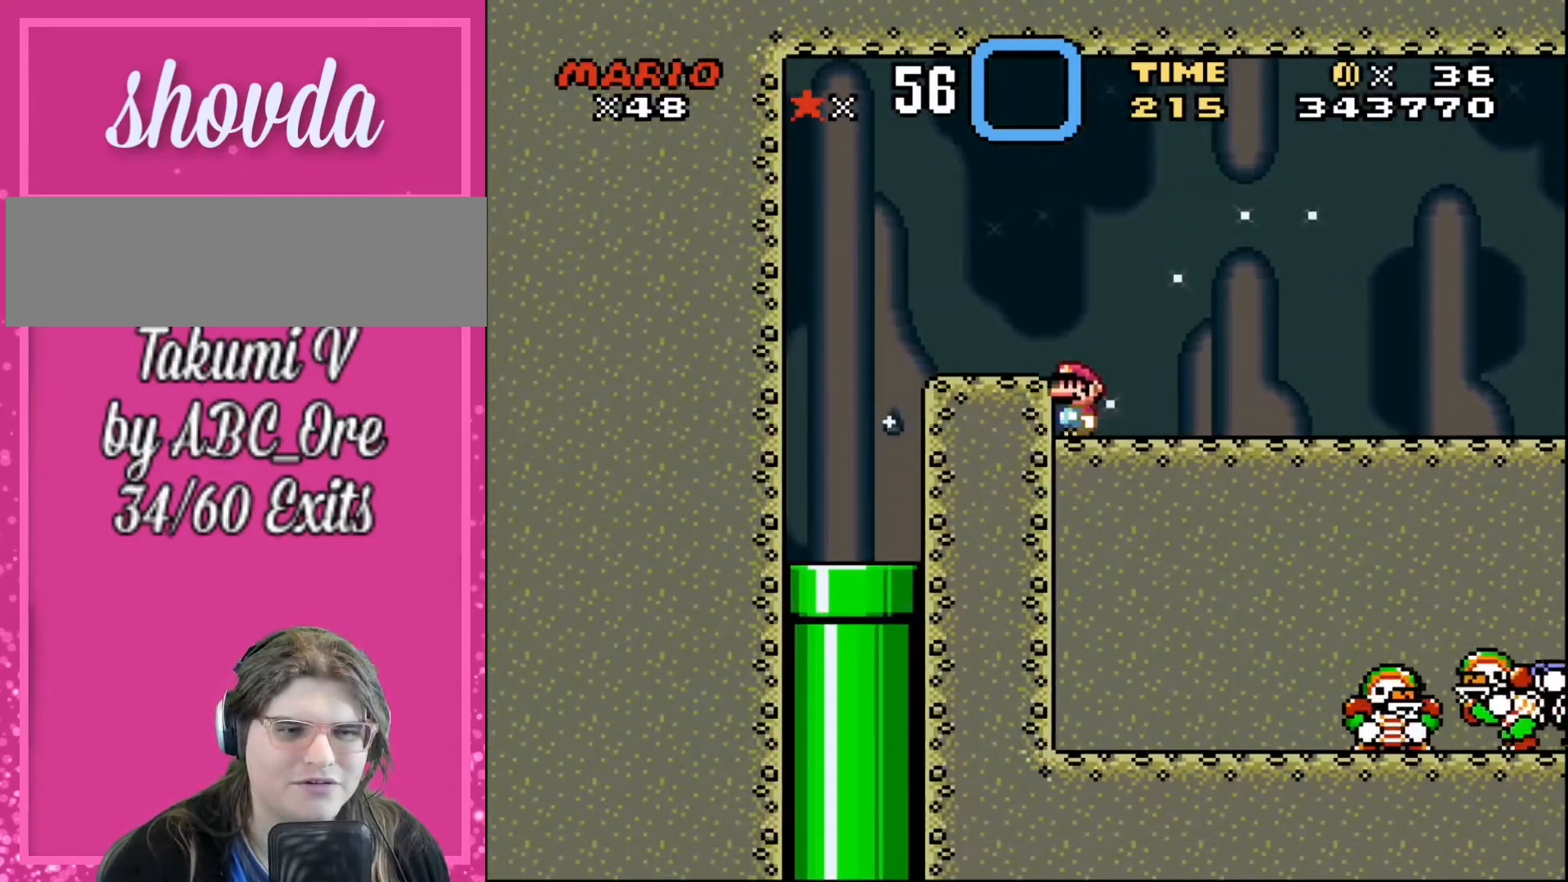
{"buttons": ["DPAD_RIGHT"], "events": [[200, "DPAD_LEFT", "up"], [233, "DPAD_RIGHT", "down"]]}
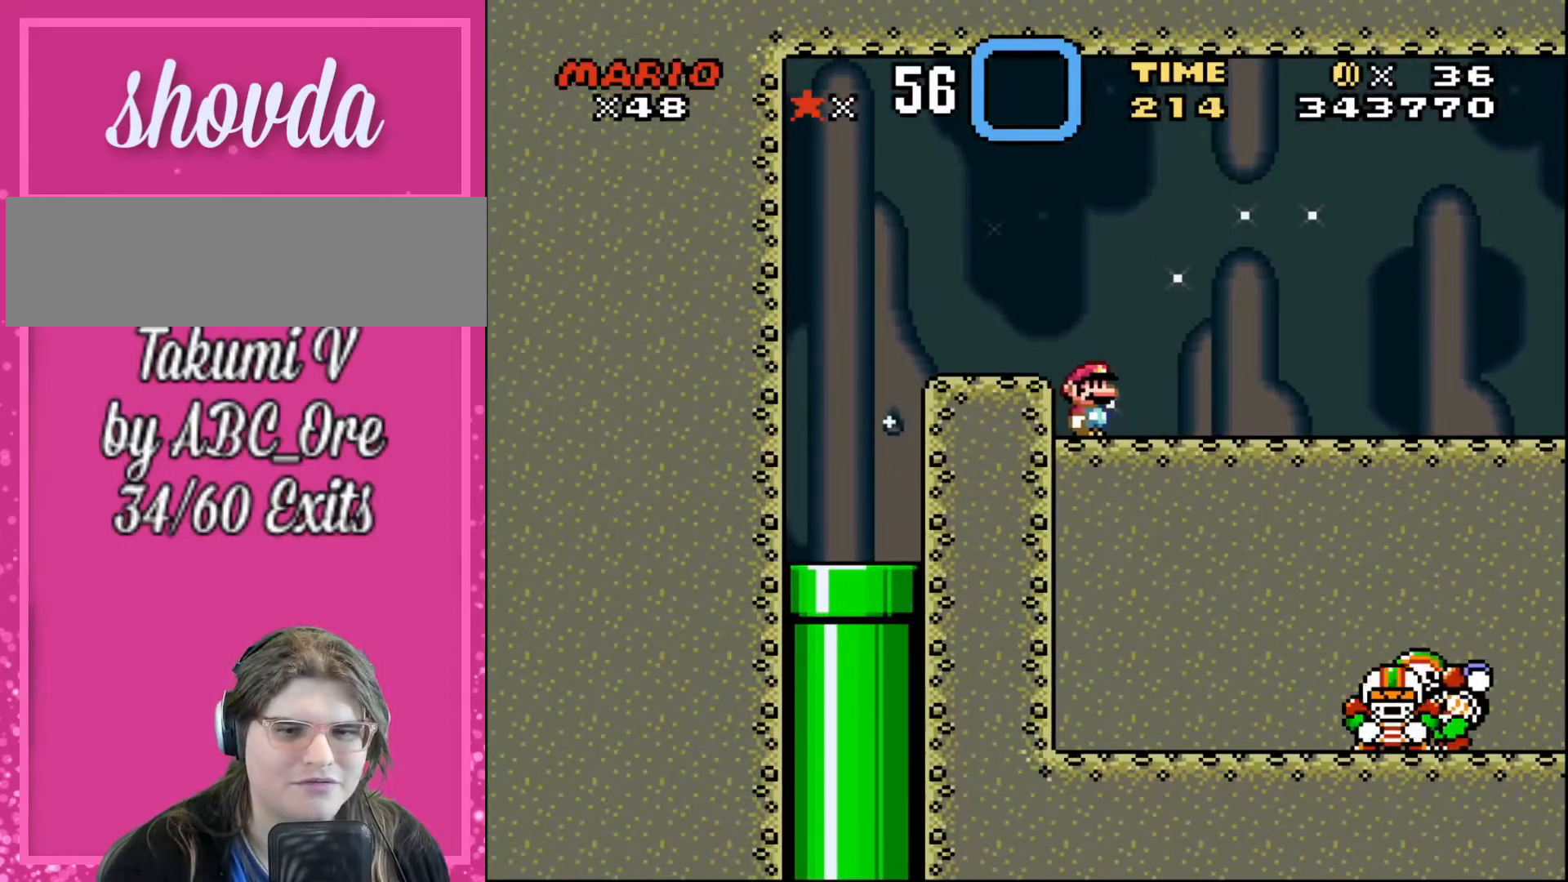
{"buttons": ["DPAD_RIGHT"], "events": []}
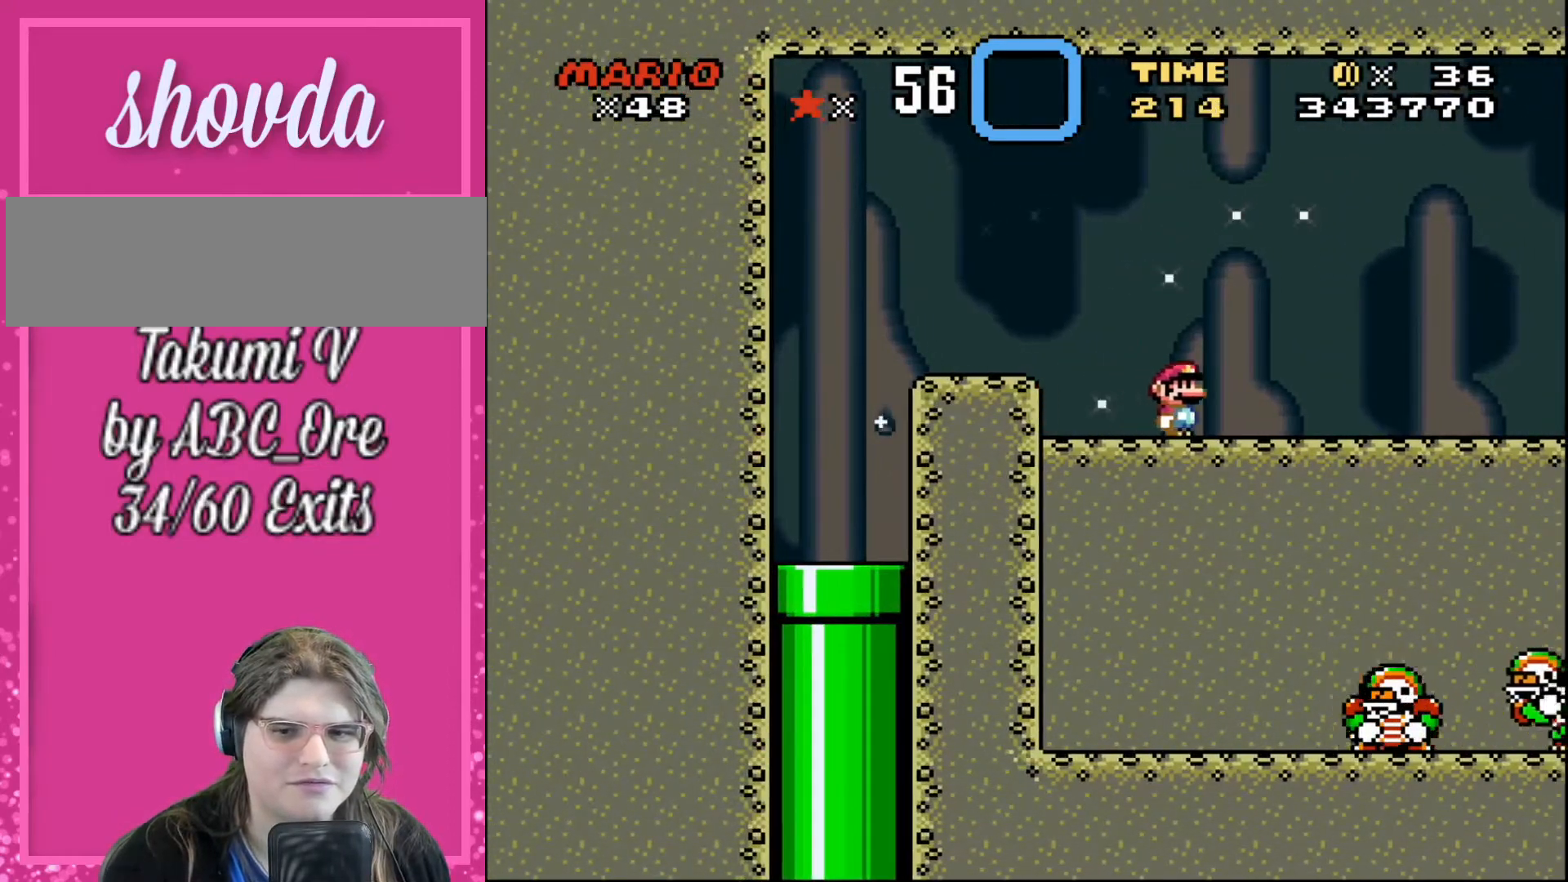
{"buttons": ["DPAD_RIGHT"], "events": []}